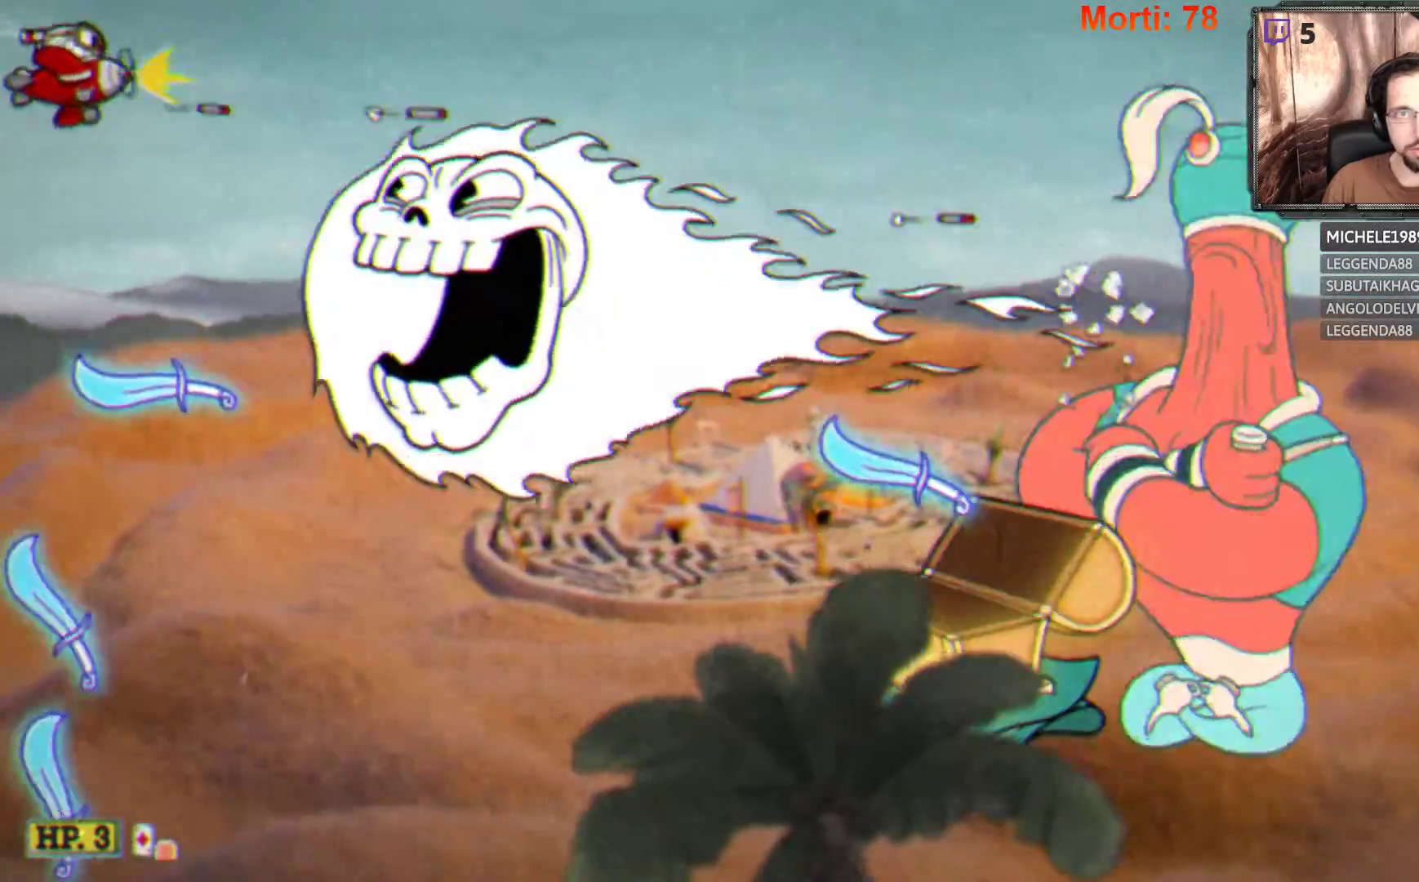
Gameplay with a controller (Xbox layout); each line is a JSON object with the inputs held at the frame after it. "events" lists button and stick changes between this image and that frame as [ms after this image, input, new state], when the widget could be followed in between. Not read: L3 R3.
{"buttons": ["L2"], "left_stick": "up-right", "right_stick": "center", "events": []}
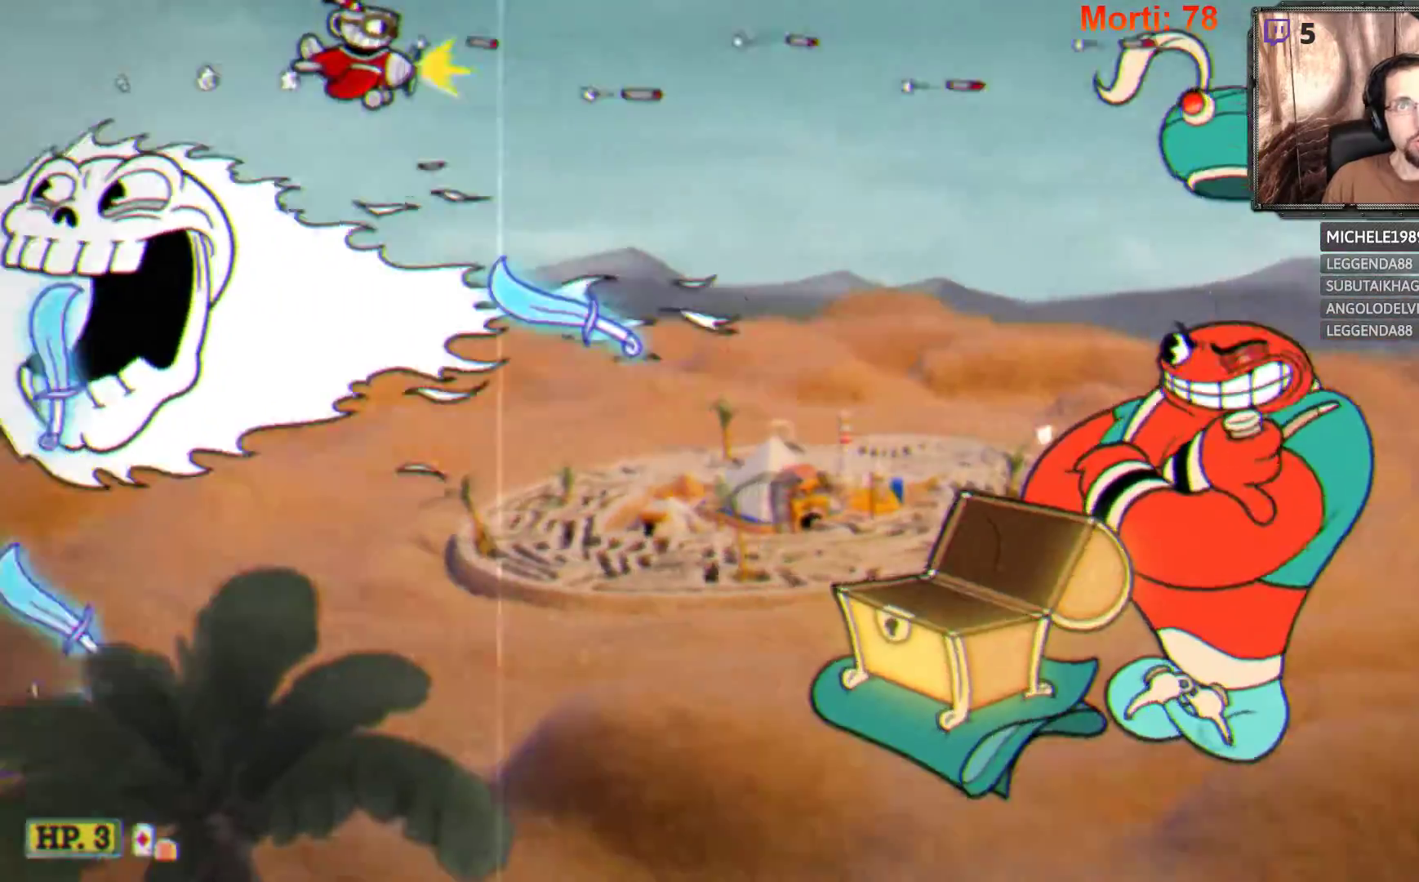
{"buttons": ["L2"], "left_stick": "down", "right_stick": "center", "events": [[33, "left_stick", "right"], [333, "left_stick", "down-right"], [467, "left_stick", "down"]]}
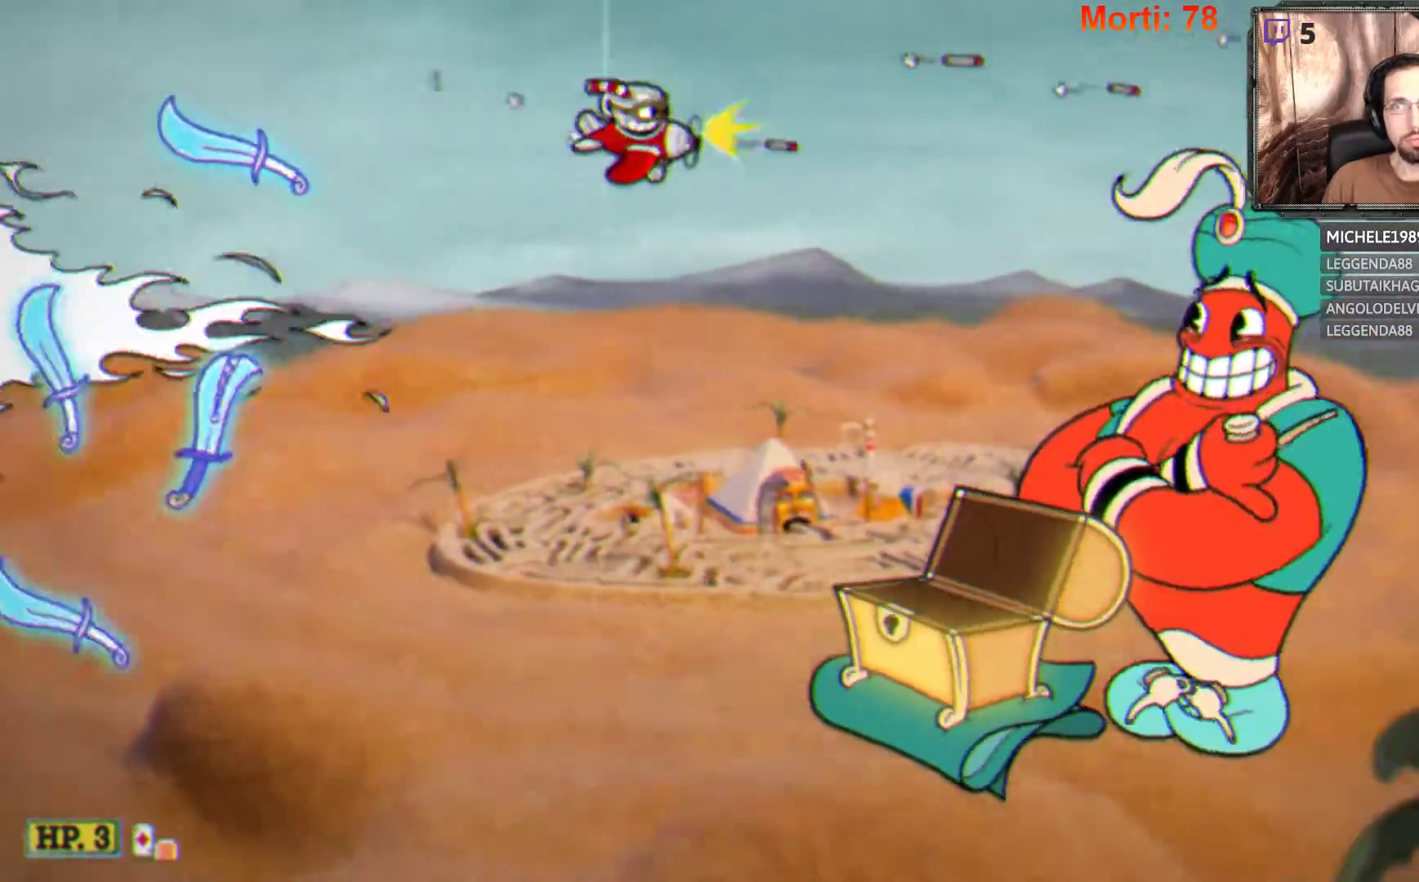
{"buttons": ["L2"], "left_stick": "right", "right_stick": "center", "events": [[433, "left_stick", "center"], [500, "left_stick", "right"]]}
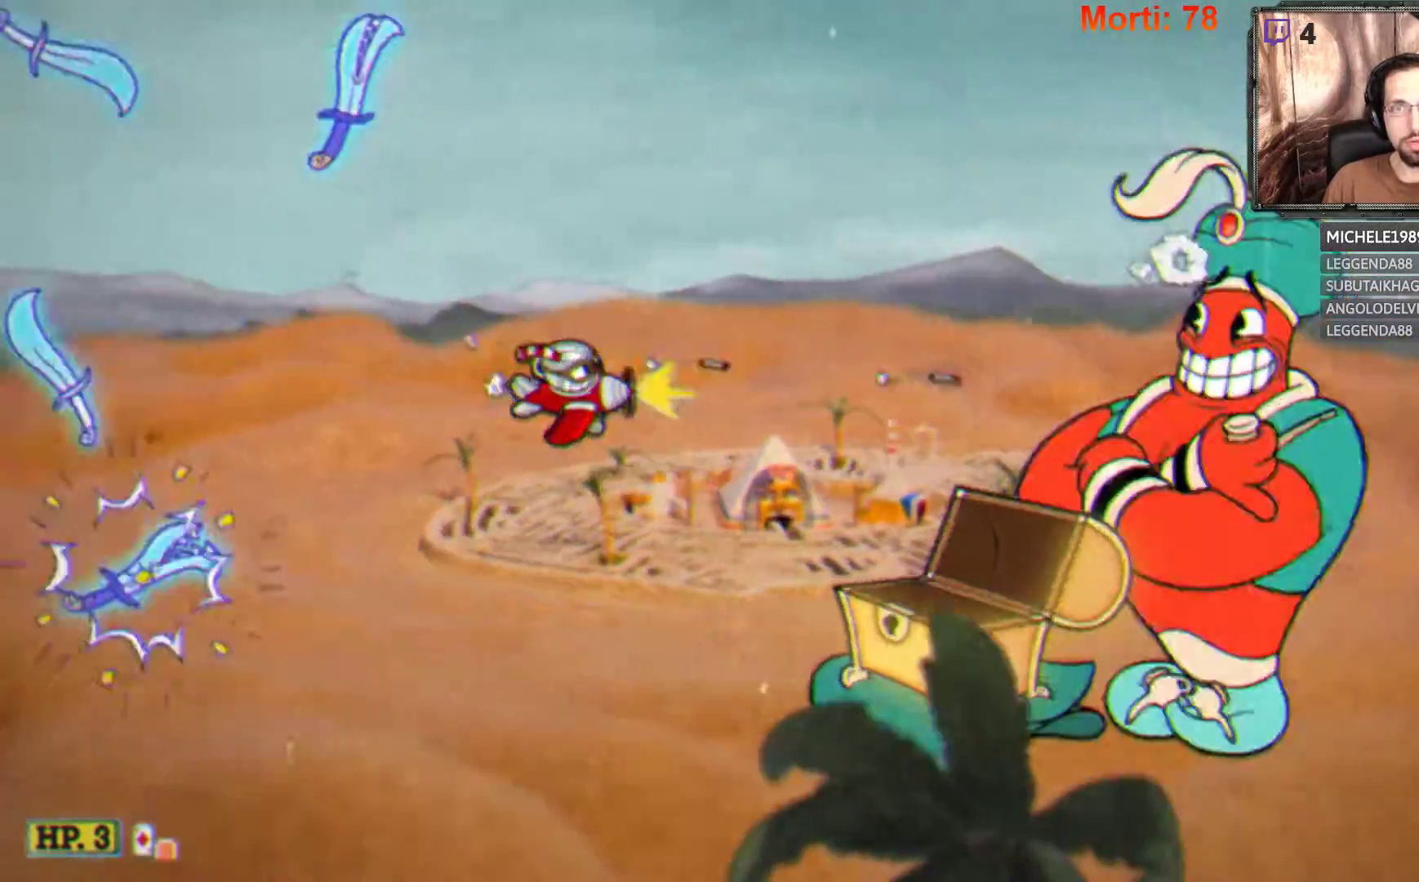
{"buttons": ["L2"], "left_stick": "down", "right_stick": "center", "events": [[167, "left_stick", "center"], [300, "left_stick", "down"]]}
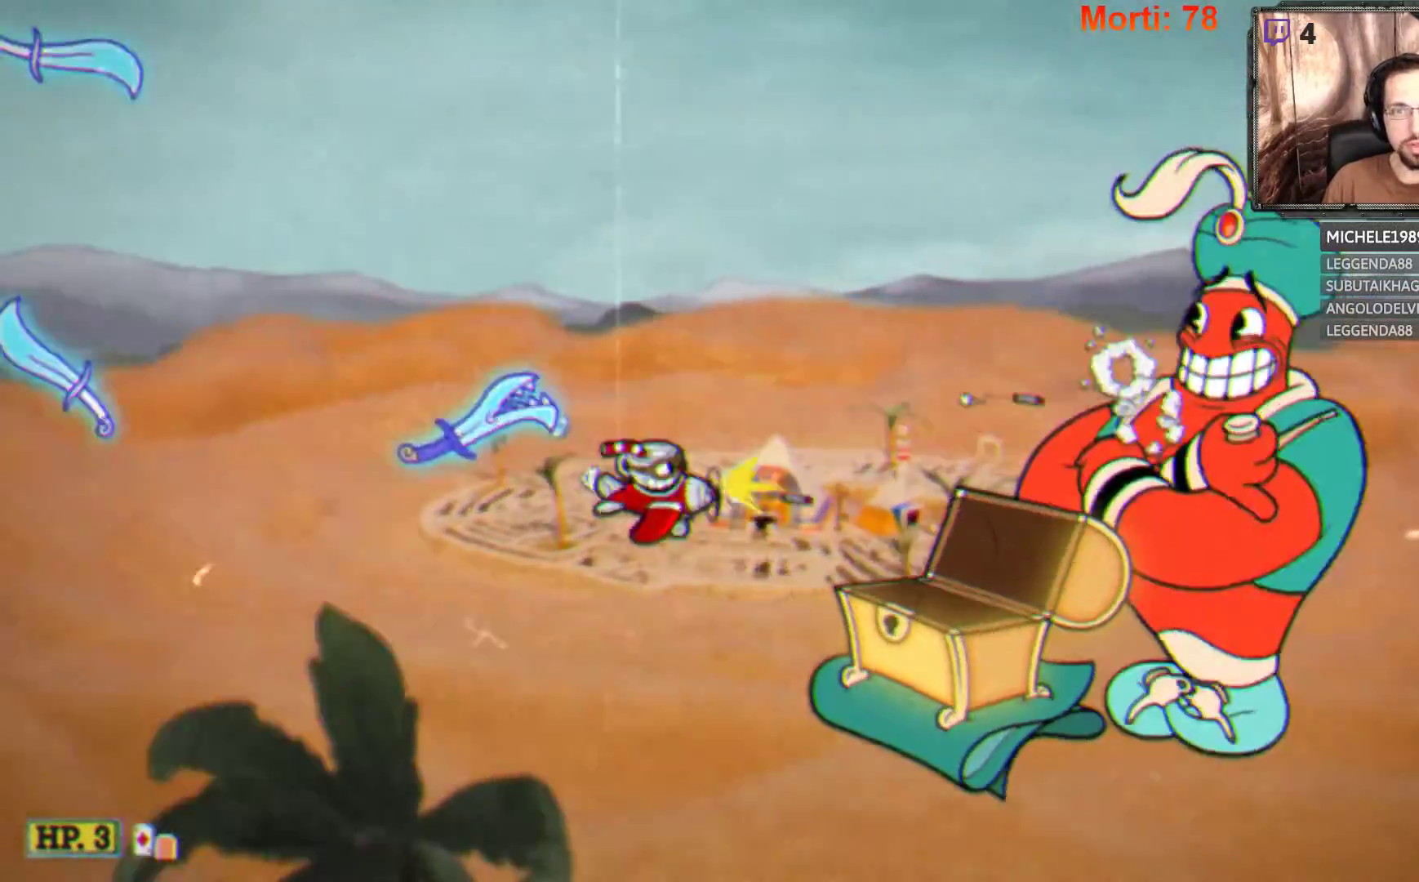
{"buttons": ["L2"], "left_stick": "down-left", "right_stick": "center", "events": [[133, "left_stick", "down-left"], [300, "left_stick", "left"], [467, "left_stick", "down-left"]]}
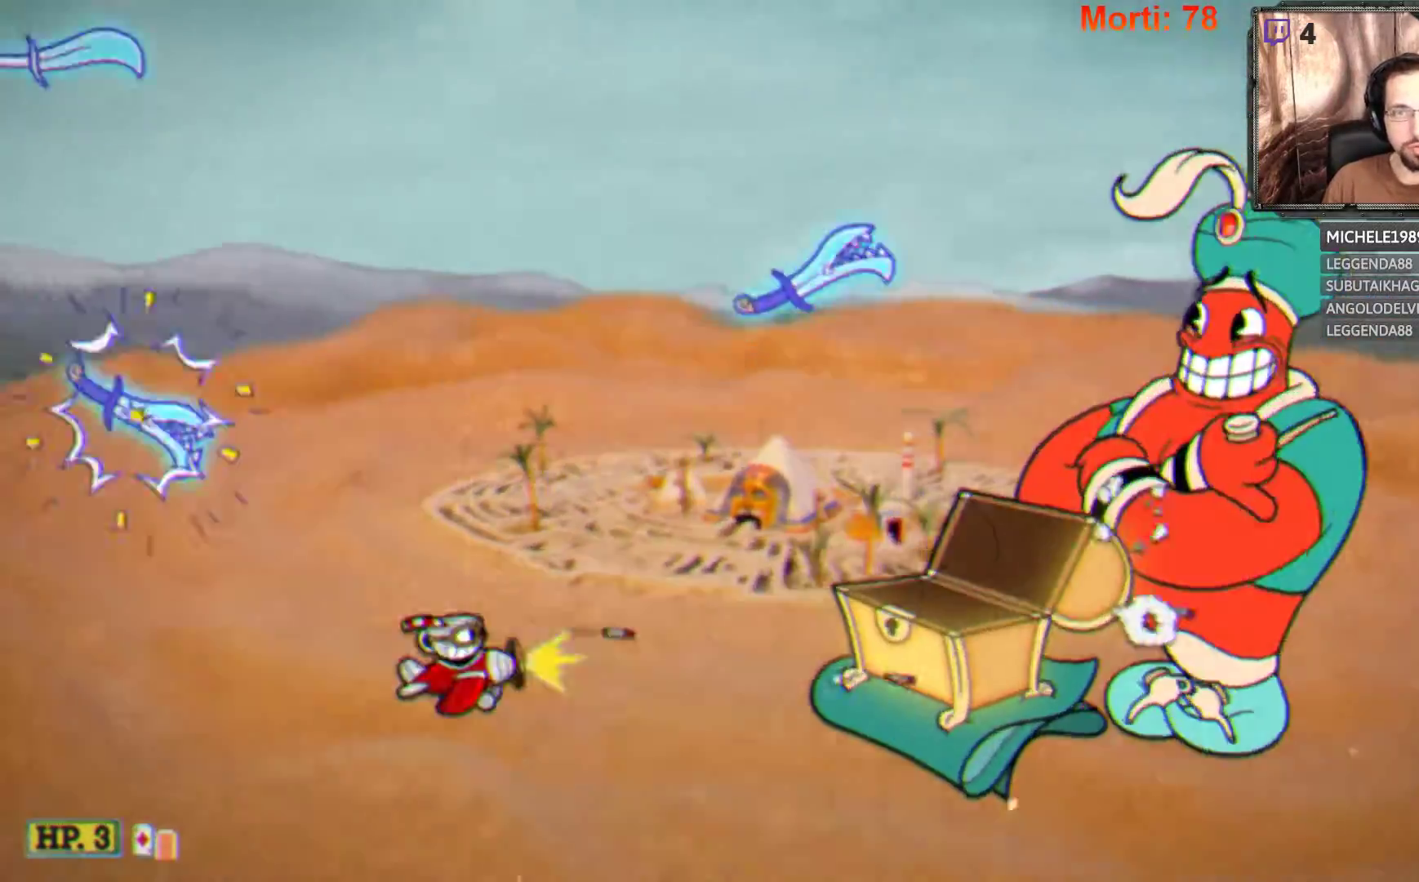
{"buttons": ["L2"], "left_stick": "left", "right_stick": "center", "events": [[33, "left_stick", "down"], [300, "left_stick", "down-left"], [400, "left_stick", "left"]]}
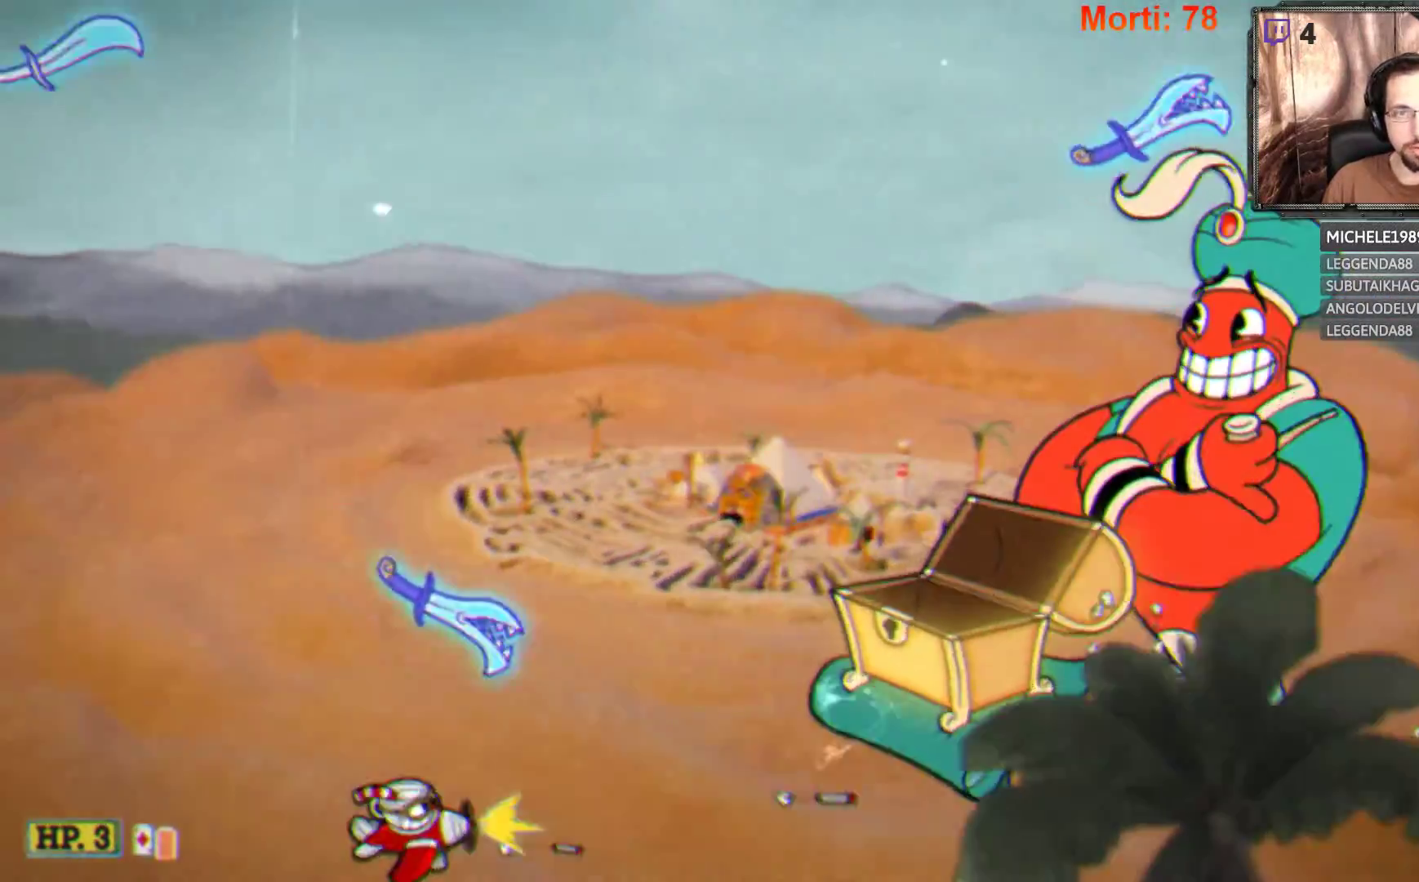
{"buttons": ["L2"], "left_stick": "up-right", "right_stick": "center", "events": [[33, "left_stick", "up-left"], [333, "left_stick", "up-right"]]}
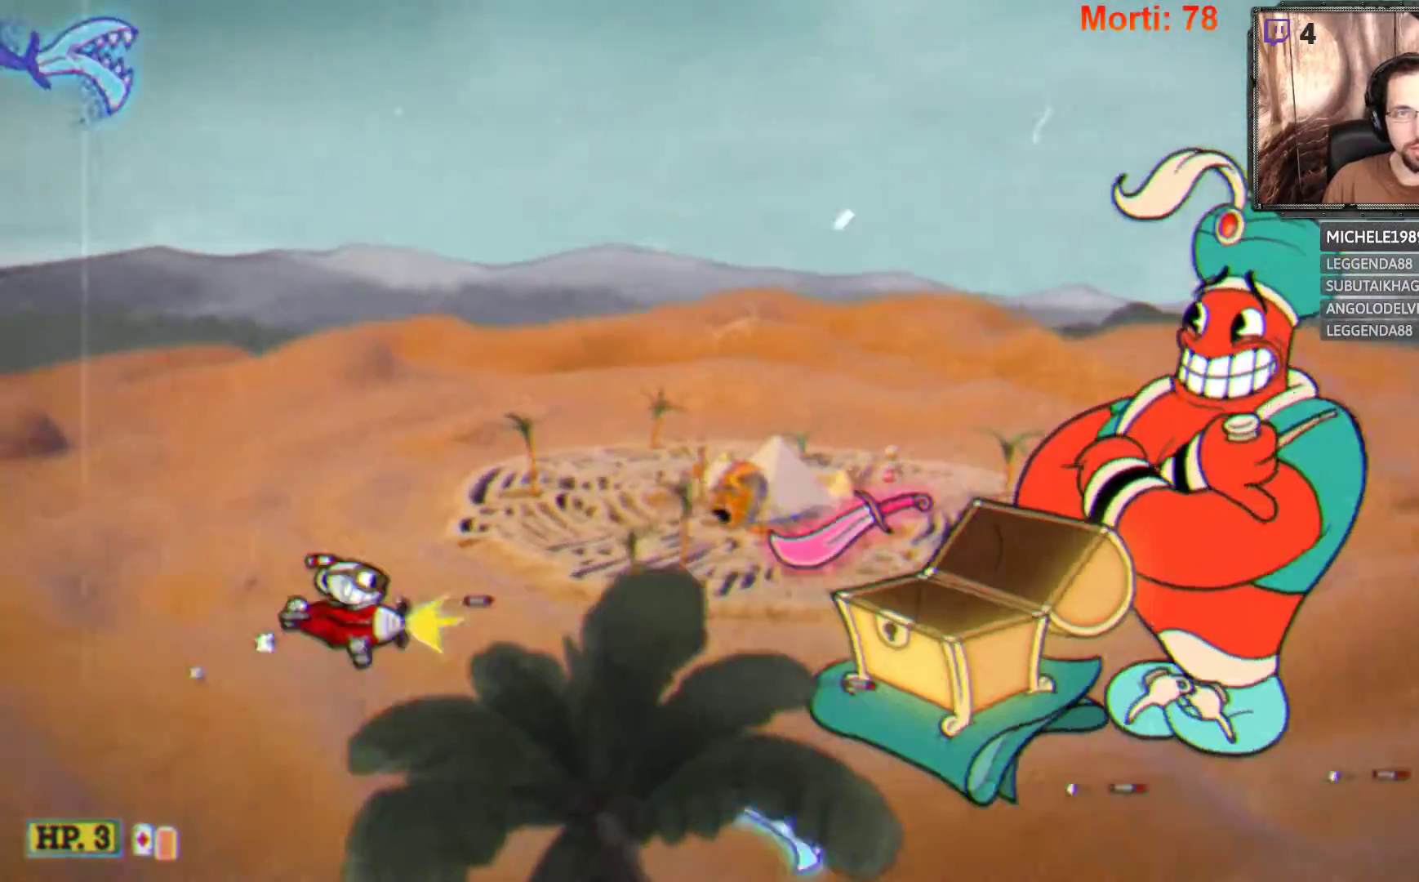
{"buttons": ["L2"], "left_stick": "up-right", "right_stick": "center", "events": []}
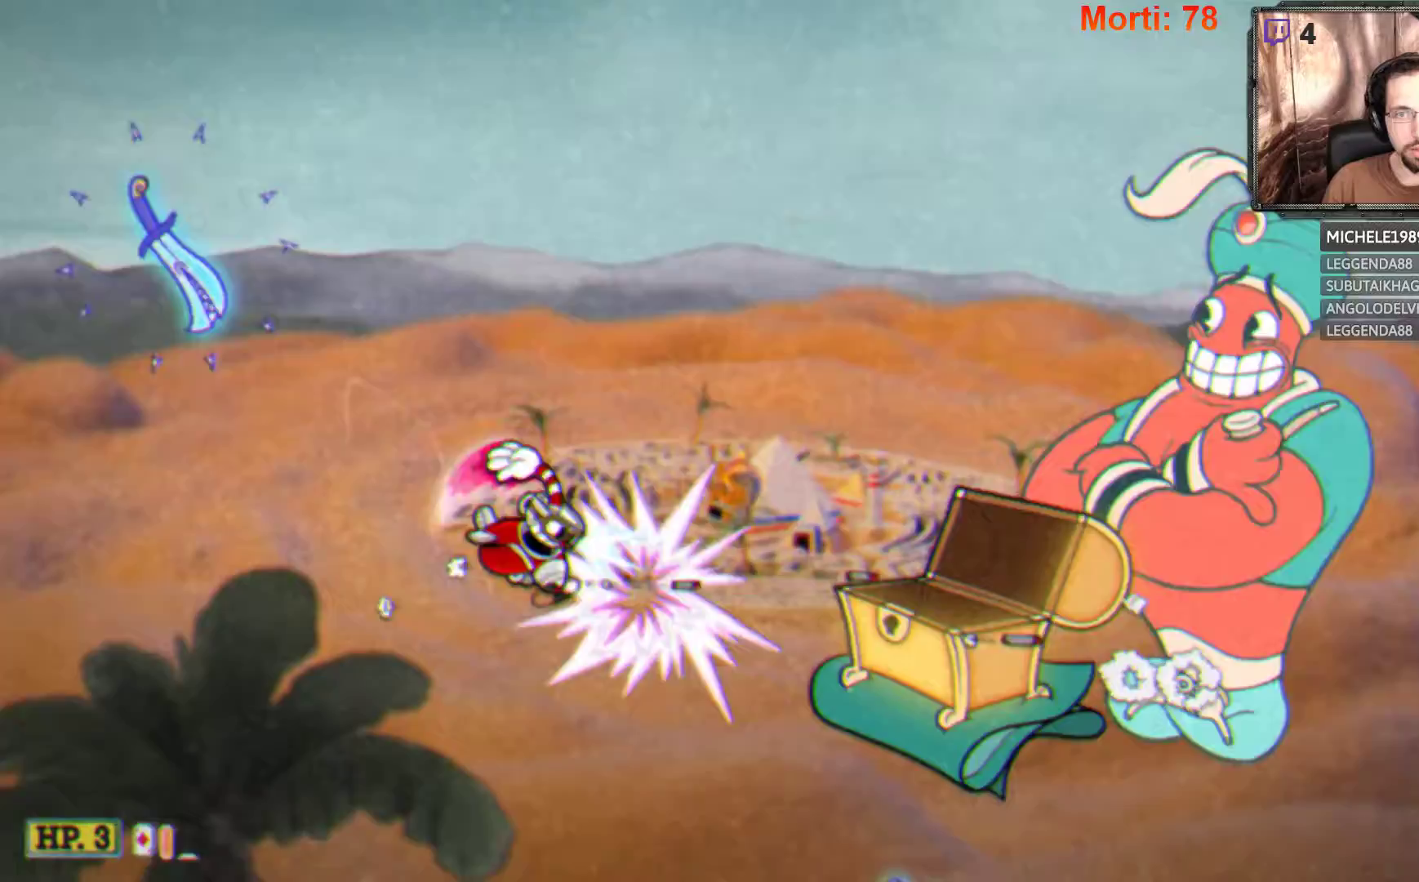
{"buttons": ["L2"], "left_stick": "up-left", "right_stick": "center", "events": [[400, "left_stick", "up-left"]]}
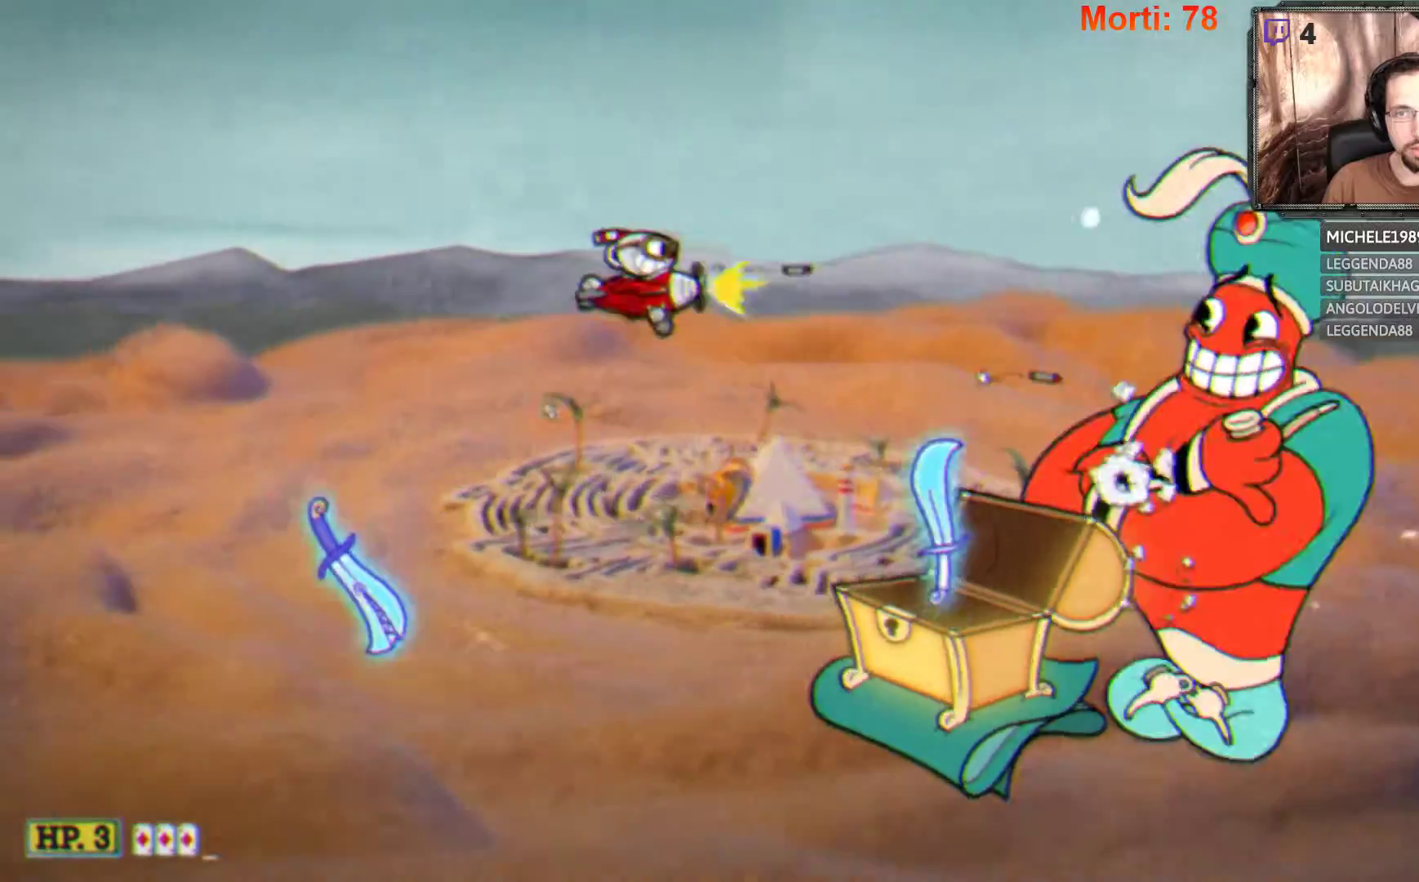
{"buttons": ["L2"], "left_stick": "left", "right_stick": "center", "events": [[33, "left_stick", "left"]]}
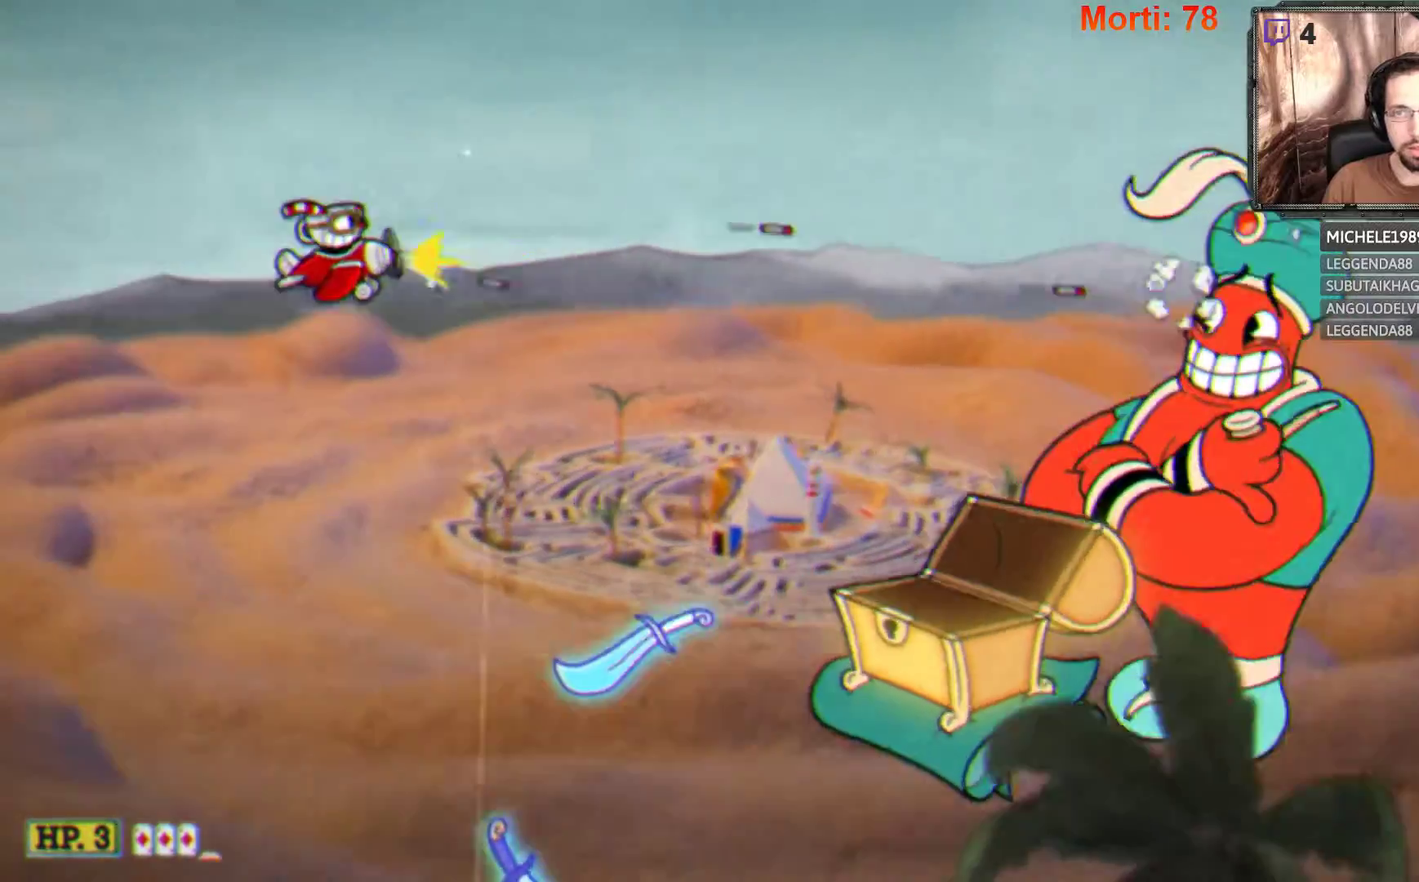
{"buttons": ["L2"], "left_stick": "down", "right_stick": "center", "events": [[67, "left_stick", "up"], [133, "left_stick", "right"], [267, "left_stick", "down-right"], [433, "left_stick", "down"]]}
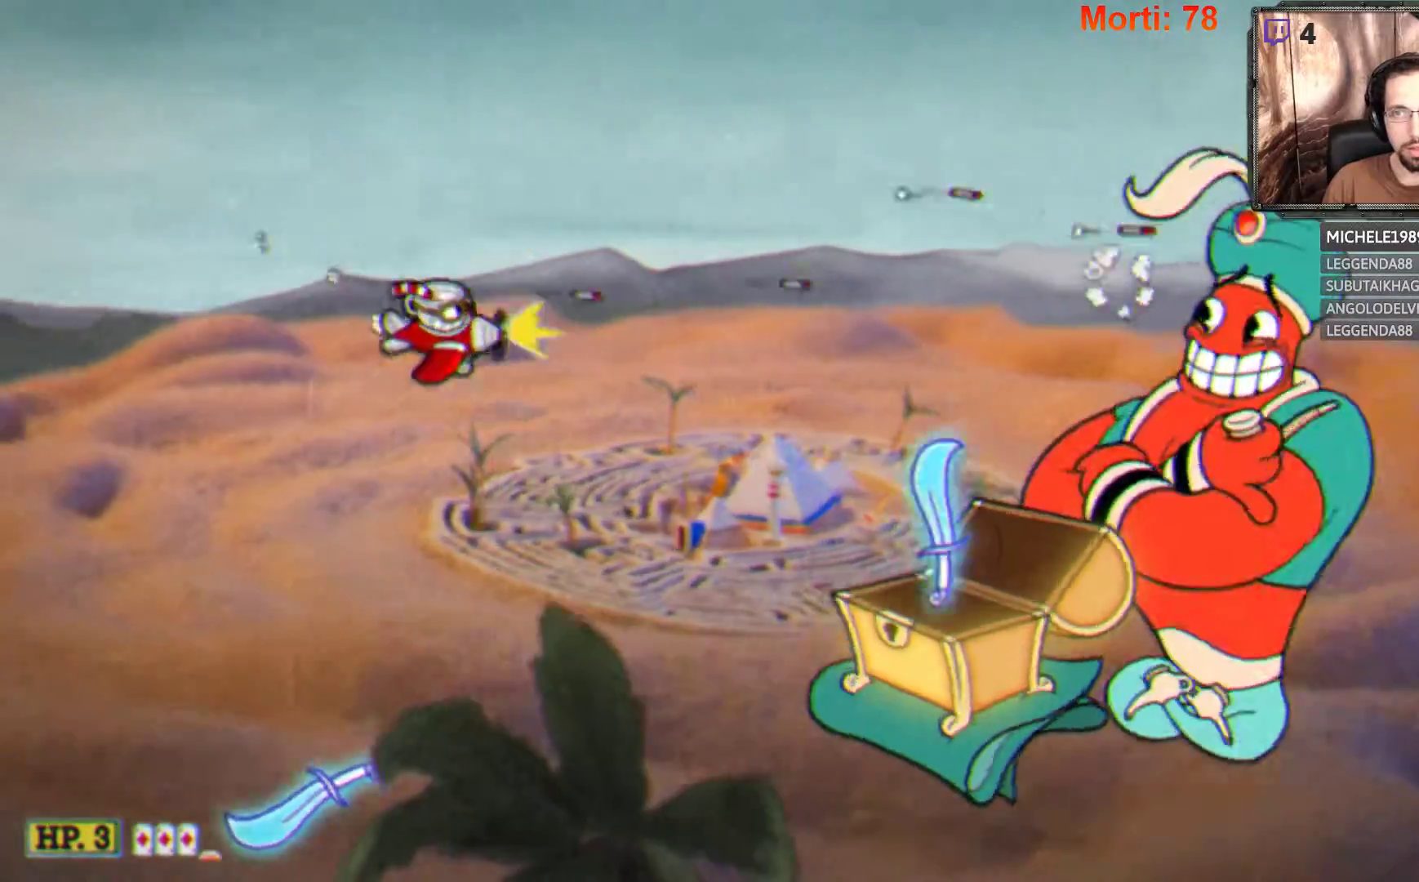
{"buttons": ["L2"], "left_stick": "up-left", "right_stick": "center", "events": [[67, "left_stick", "down-left"], [300, "left_stick", "left"], [467, "left_stick", "up-left"]]}
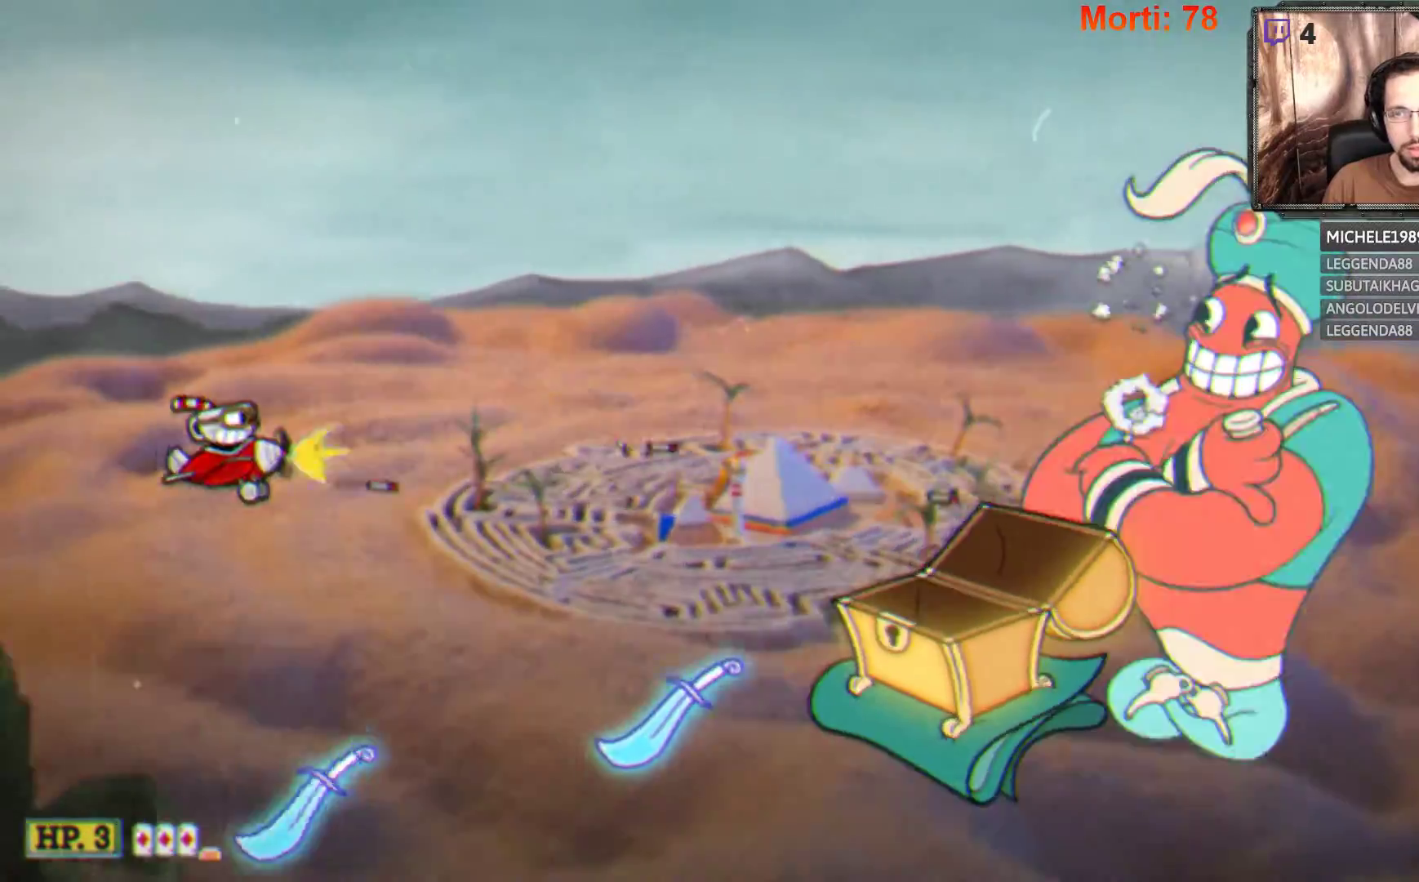
{"buttons": ["L2"], "left_stick": "down-right", "right_stick": "center", "events": [[100, "left_stick", "up-right"], [367, "left_stick", "right"], [500, "left_stick", "down-right"]]}
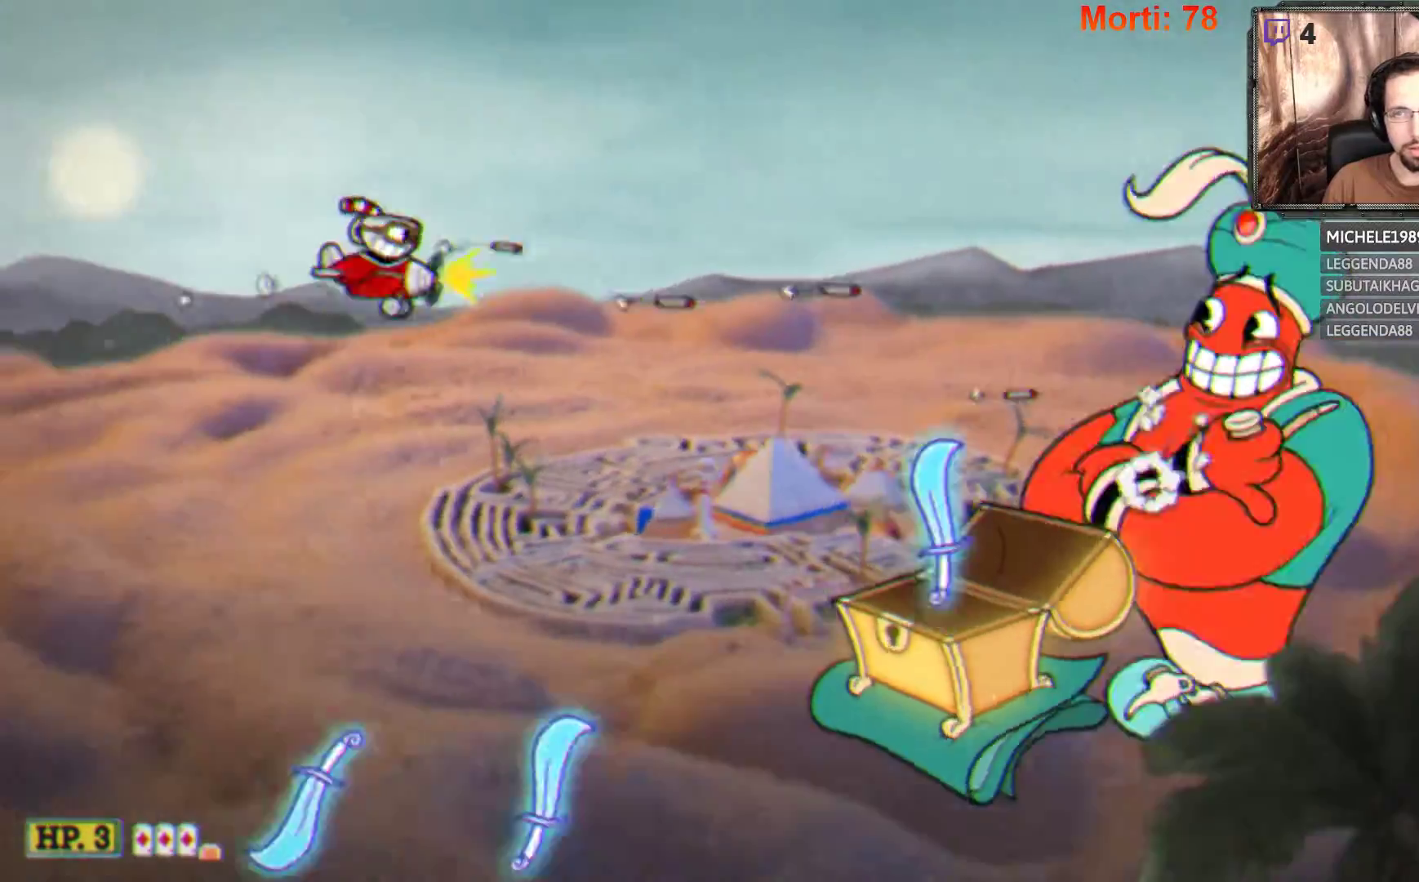
{"buttons": ["L2"], "left_stick": "up-right", "right_stick": "center", "events": [[100, "left_stick", "center"], [400, "left_stick", "up"], [467, "left_stick", "up-right"]]}
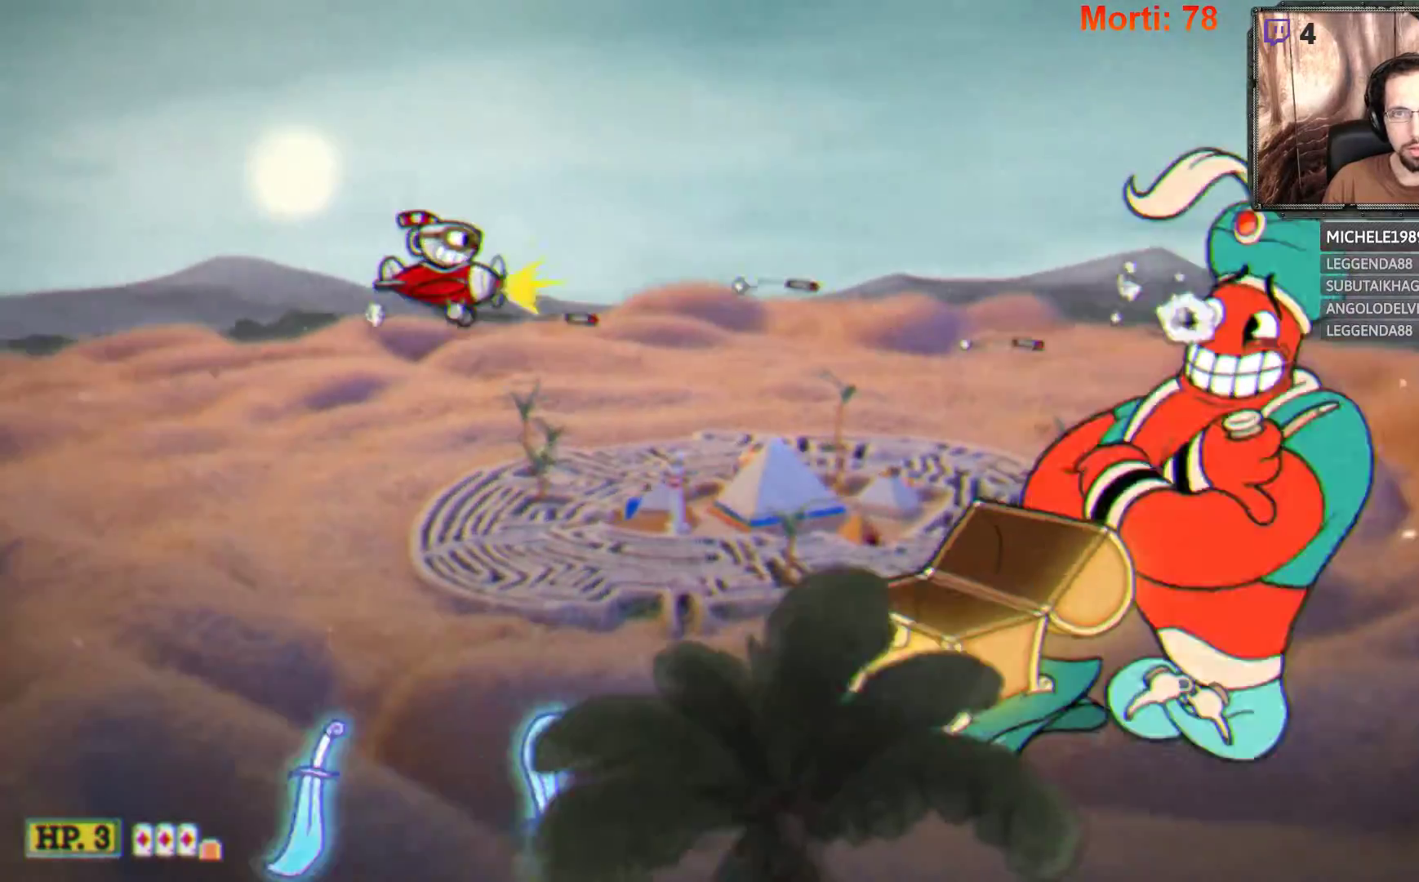
{"buttons": ["L2"], "left_stick": "center", "right_stick": "center", "events": [[200, "left_stick", "right"], [300, "left_stick", "center"]]}
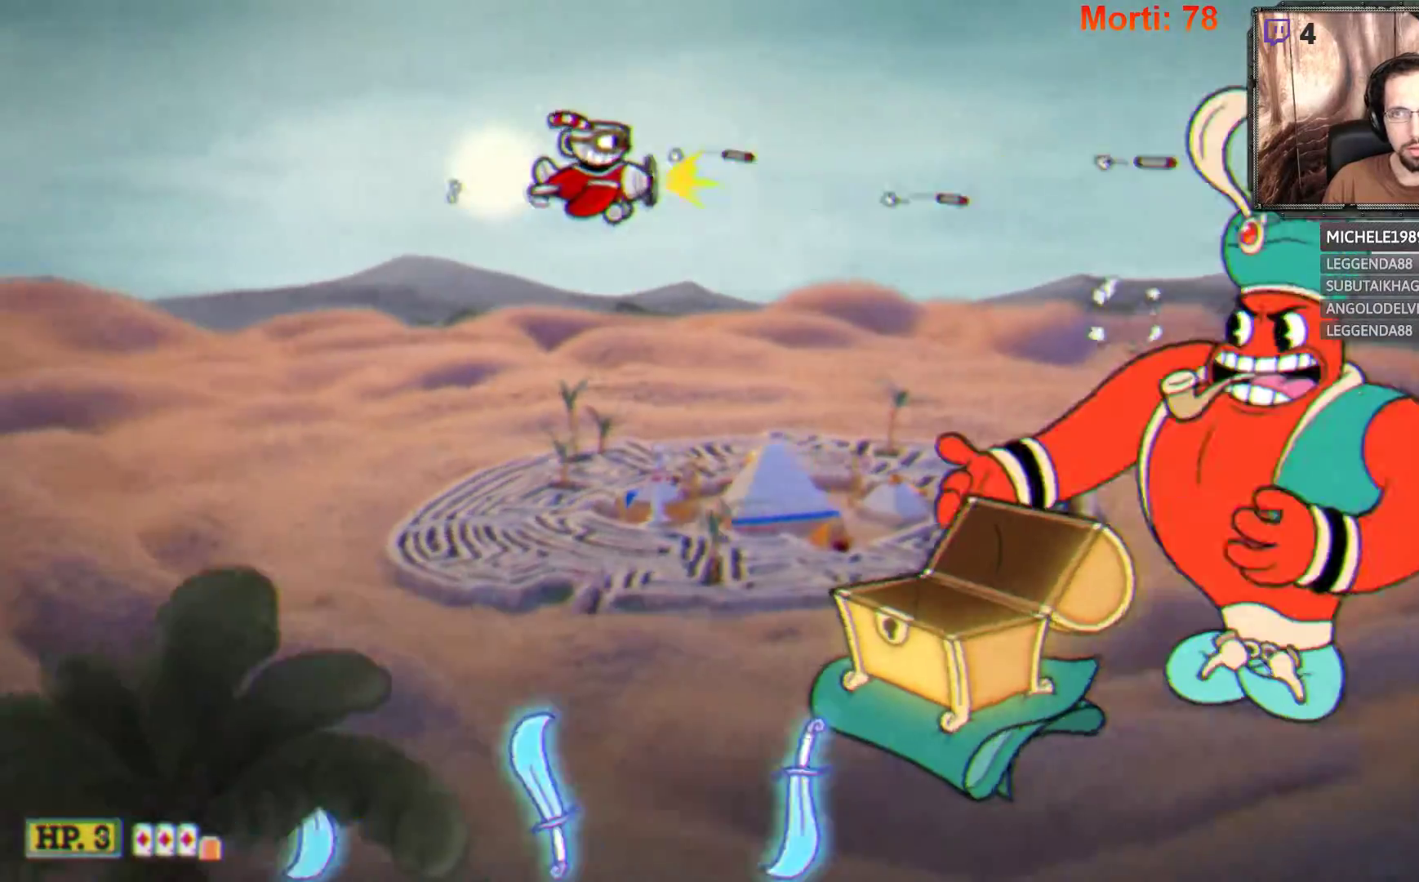
{"buttons": ["L2"], "left_stick": "center", "right_stick": "center", "events": [[33, "left_stick", "down"], [267, "left_stick", "center"]]}
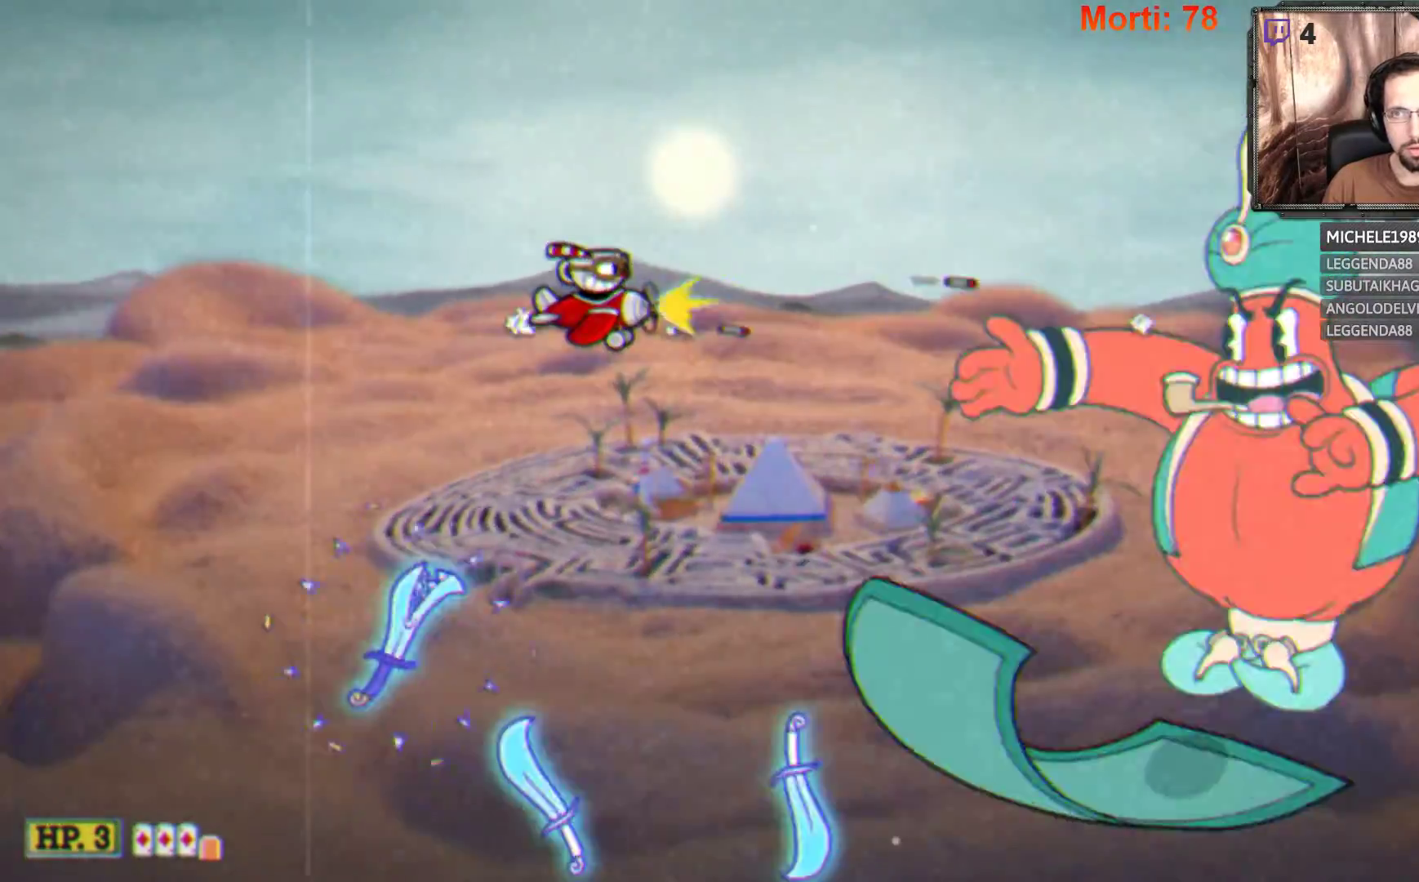
{"buttons": ["L2"], "left_stick": "left", "right_stick": "center", "events": [[200, "left_stick", "up-left"], [433, "left_stick", "left"]]}
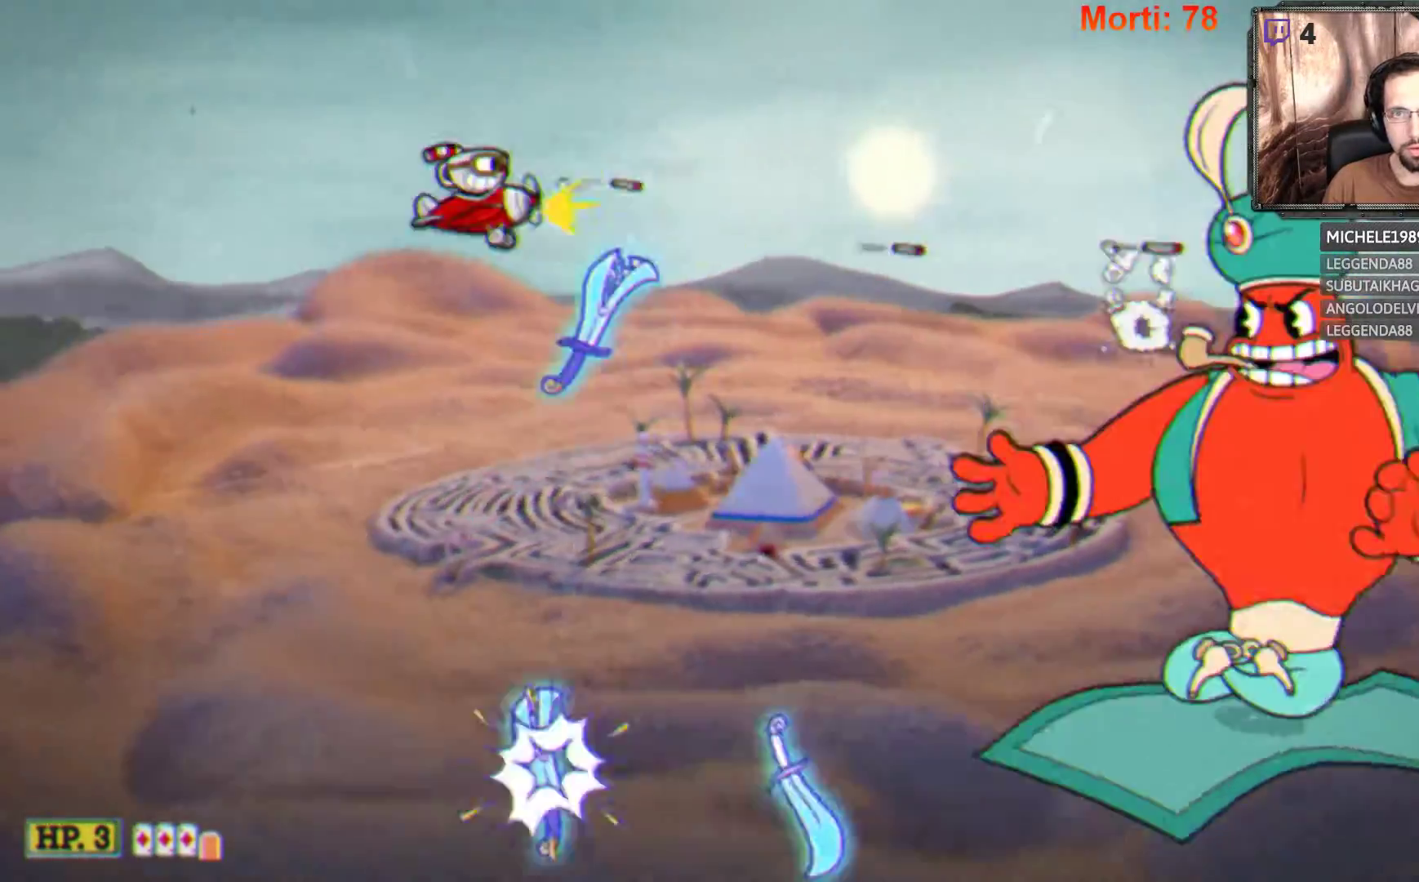
{"buttons": ["L2"], "left_stick": "left", "right_stick": "center", "events": []}
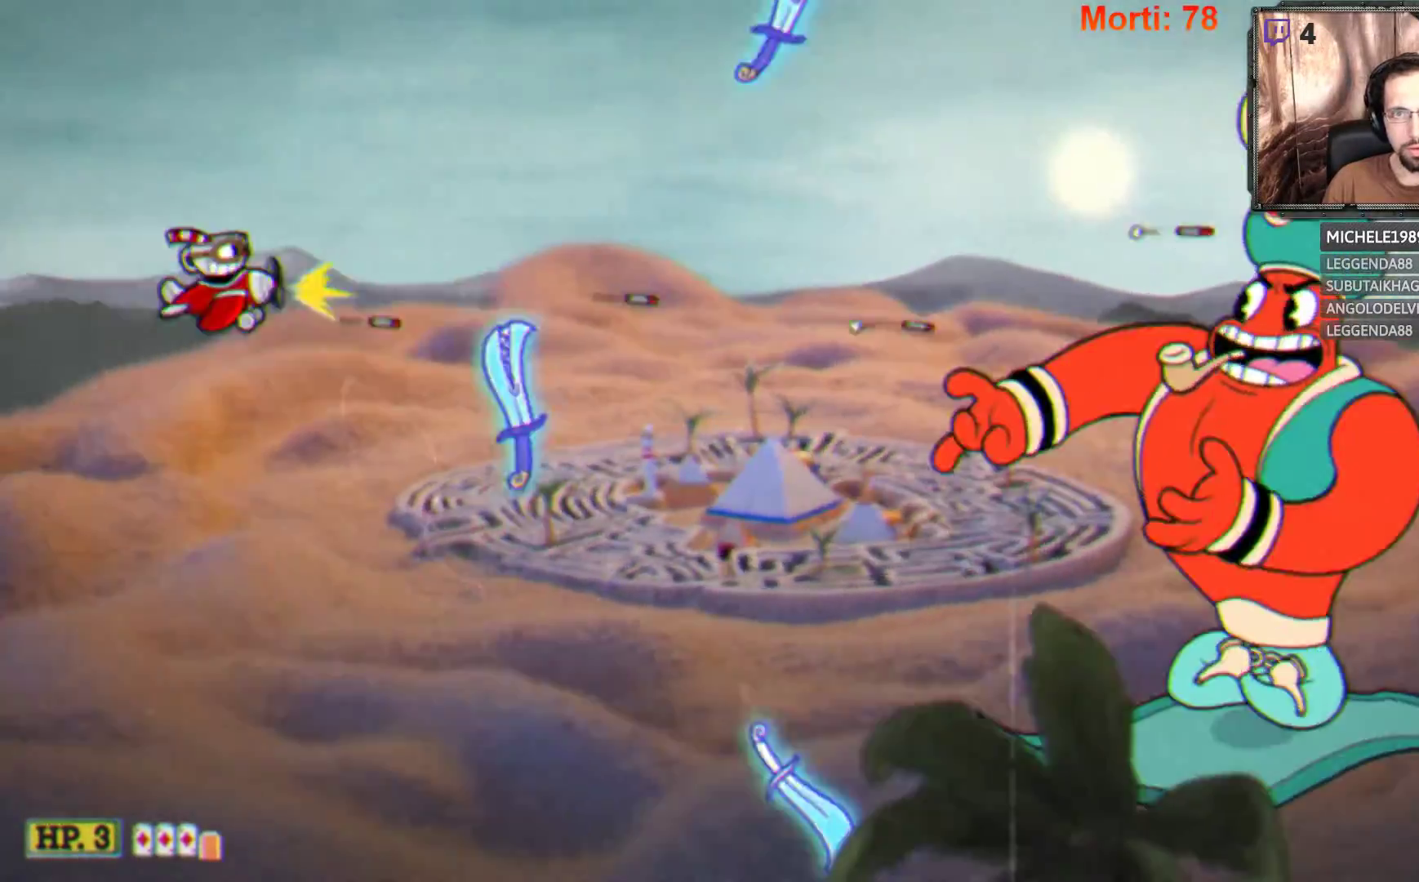
{"buttons": ["L2"], "left_stick": "down-left", "right_stick": "center", "events": [[67, "left_stick", "down-left"]]}
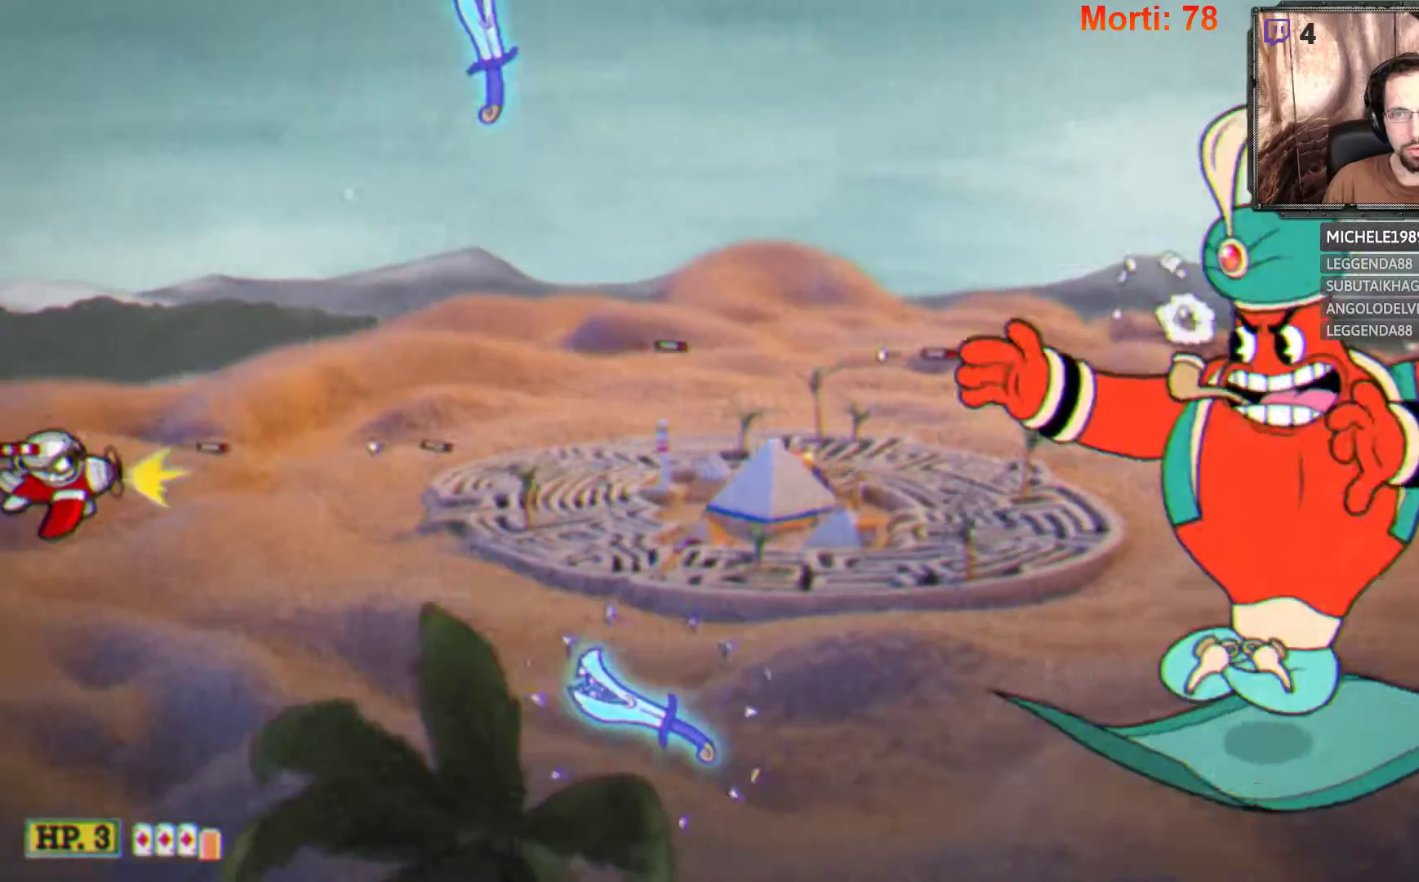
{"buttons": ["L2"], "left_stick": "down-right", "right_stick": "center", "events": [[100, "left_stick", "center"], [233, "left_stick", "down-left"], [500, "left_stick", "down-right"]]}
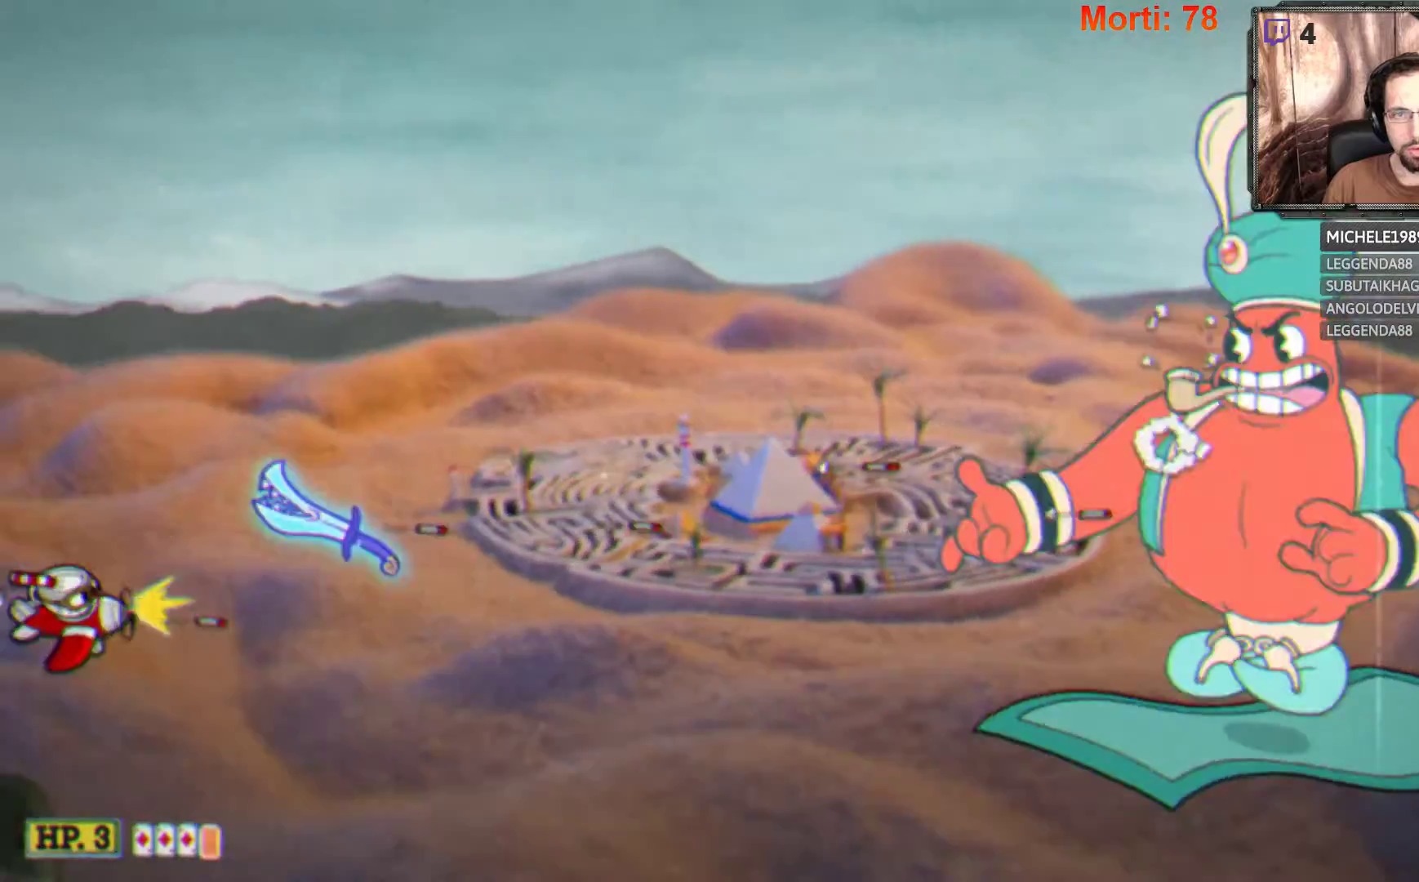
{"buttons": ["L2"], "left_stick": "up-right", "right_stick": "center", "events": [[67, "left_stick", "right"], [333, "left_stick", "up-right"]]}
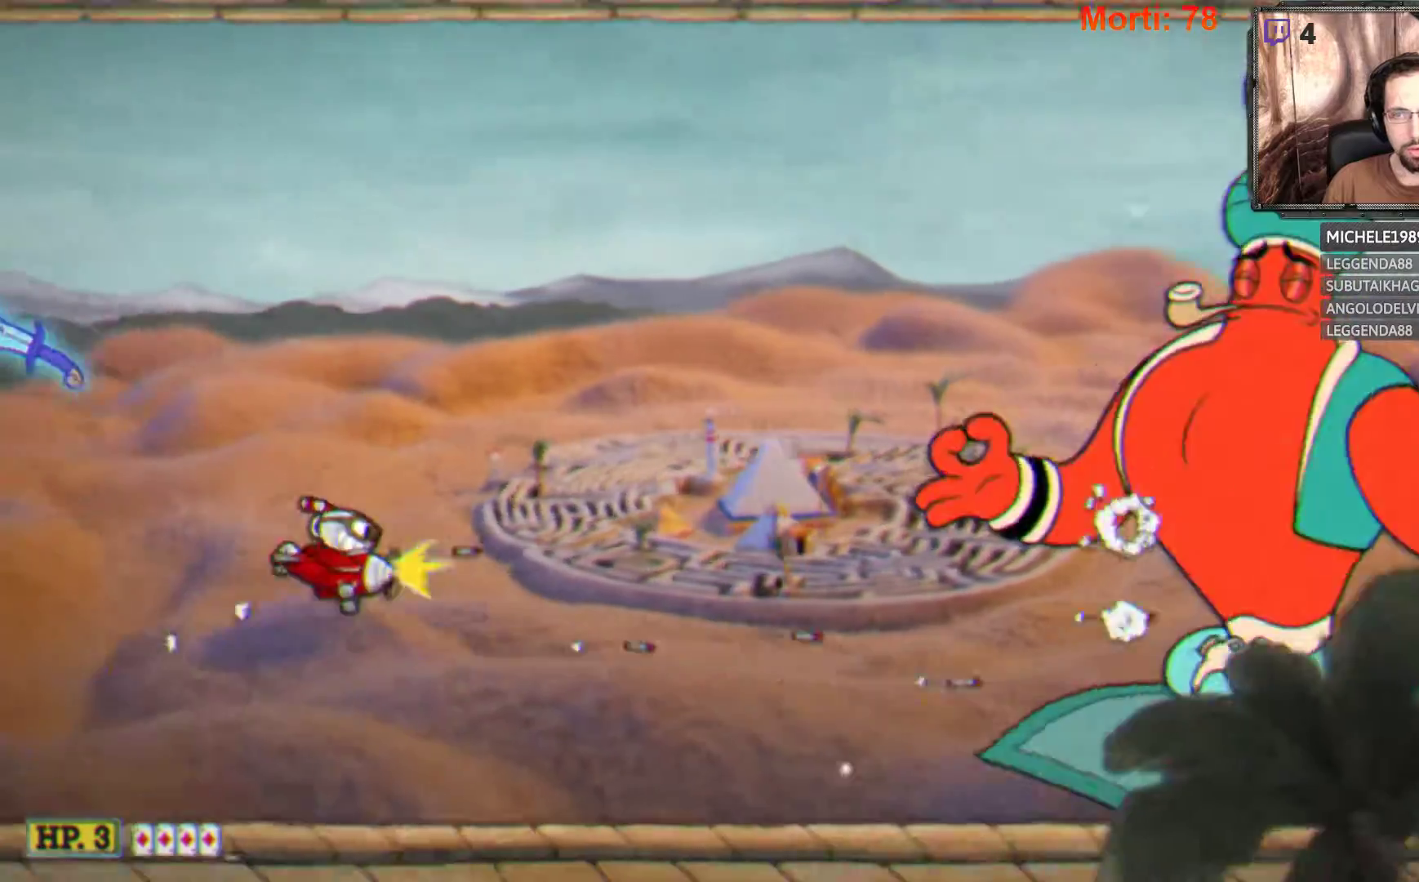
{"buttons": ["L2"], "left_stick": "center", "right_stick": "center", "events": [[233, "left_stick", "center"]]}
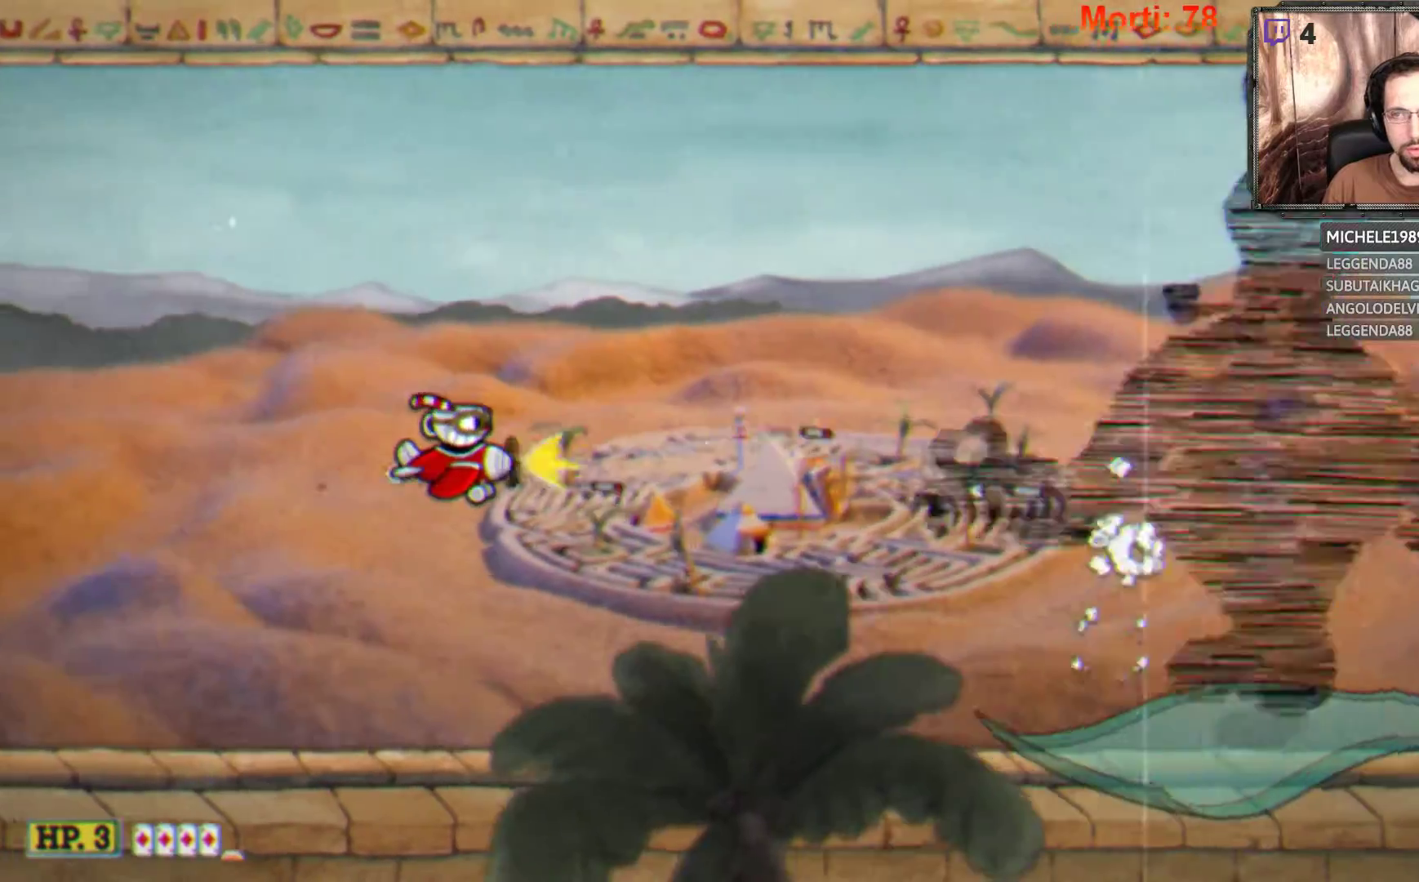
{"buttons": ["L2"], "left_stick": "center", "right_stick": "center", "events": []}
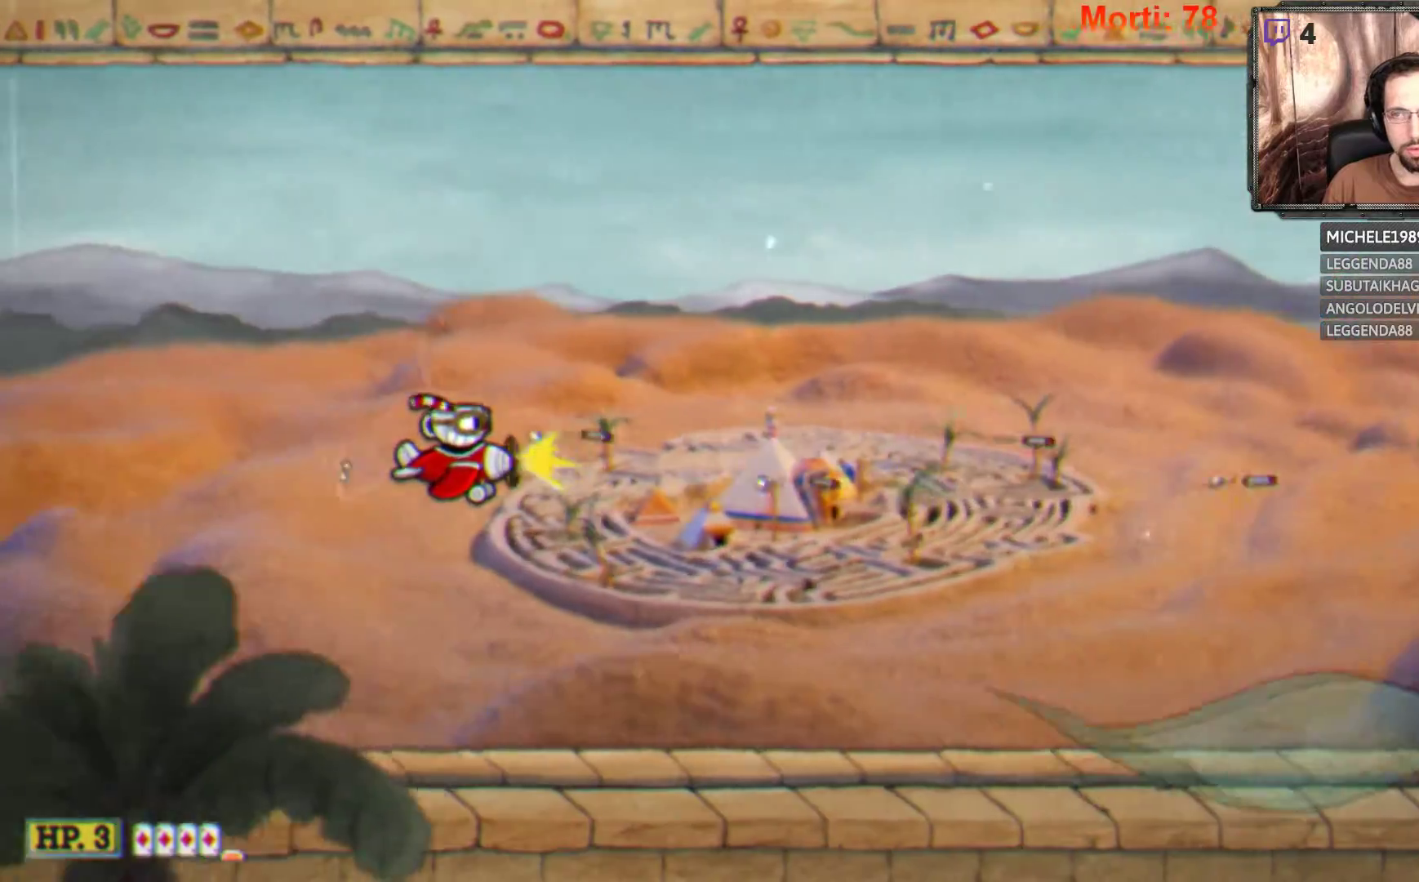
{"buttons": ["L2"], "left_stick": "center", "right_stick": "center", "events": []}
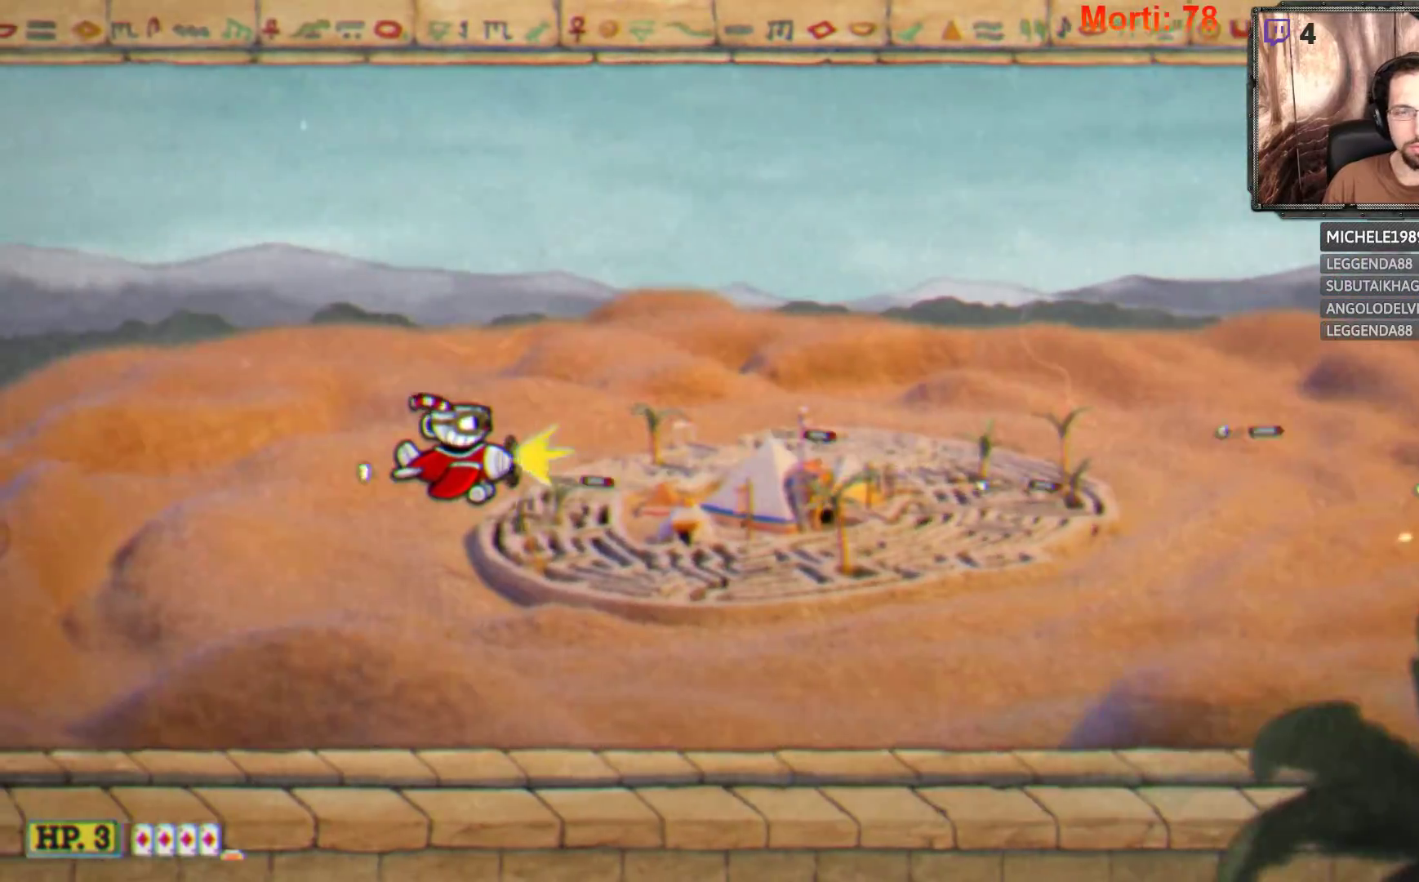
{"buttons": ["L2"], "left_stick": "center", "right_stick": "center", "events": []}
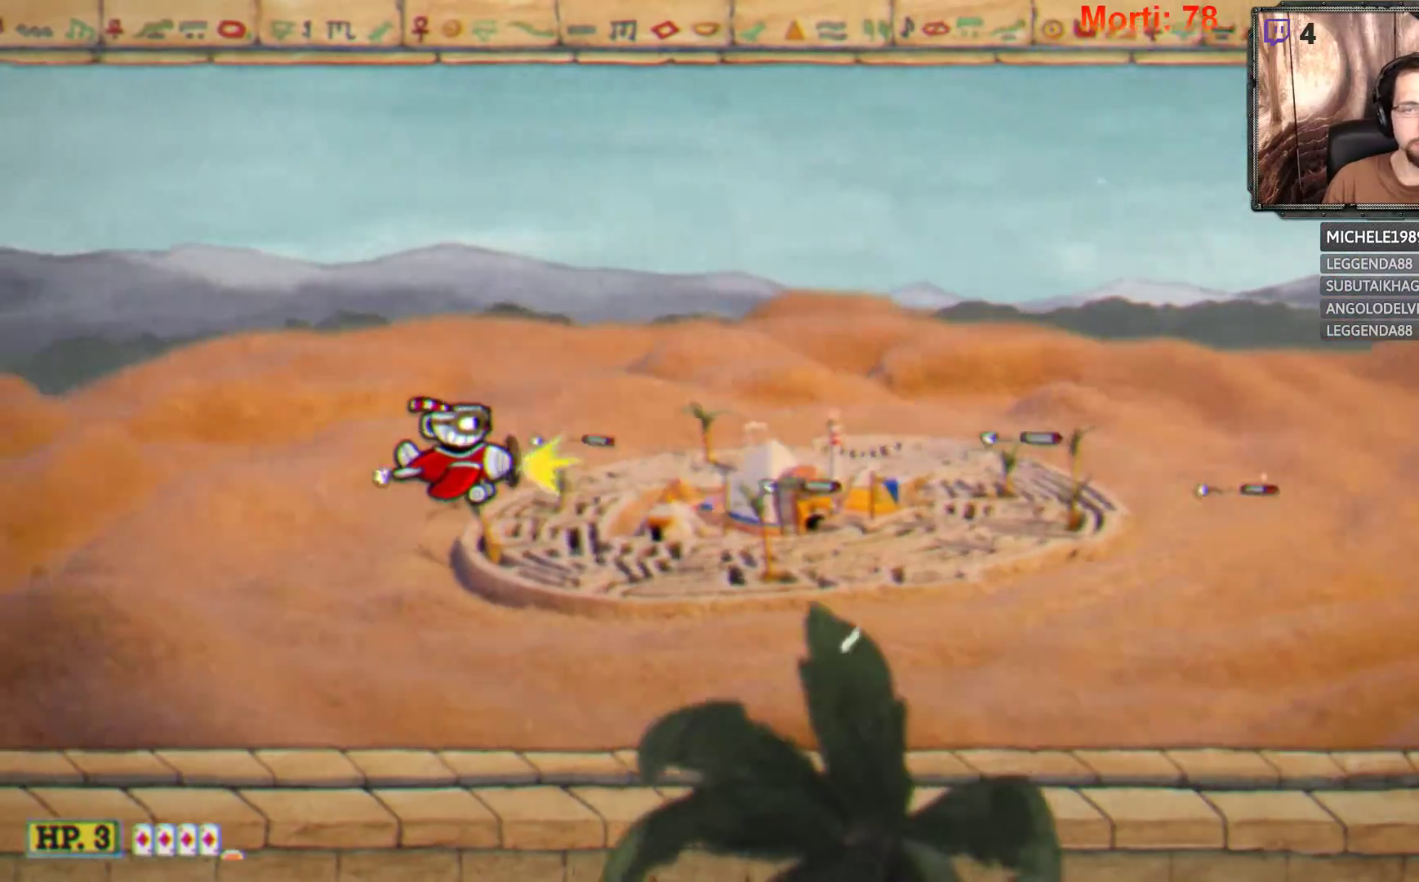
{"buttons": ["L2"], "left_stick": "right", "right_stick": "center", "events": [[333, "left_stick", "right"]]}
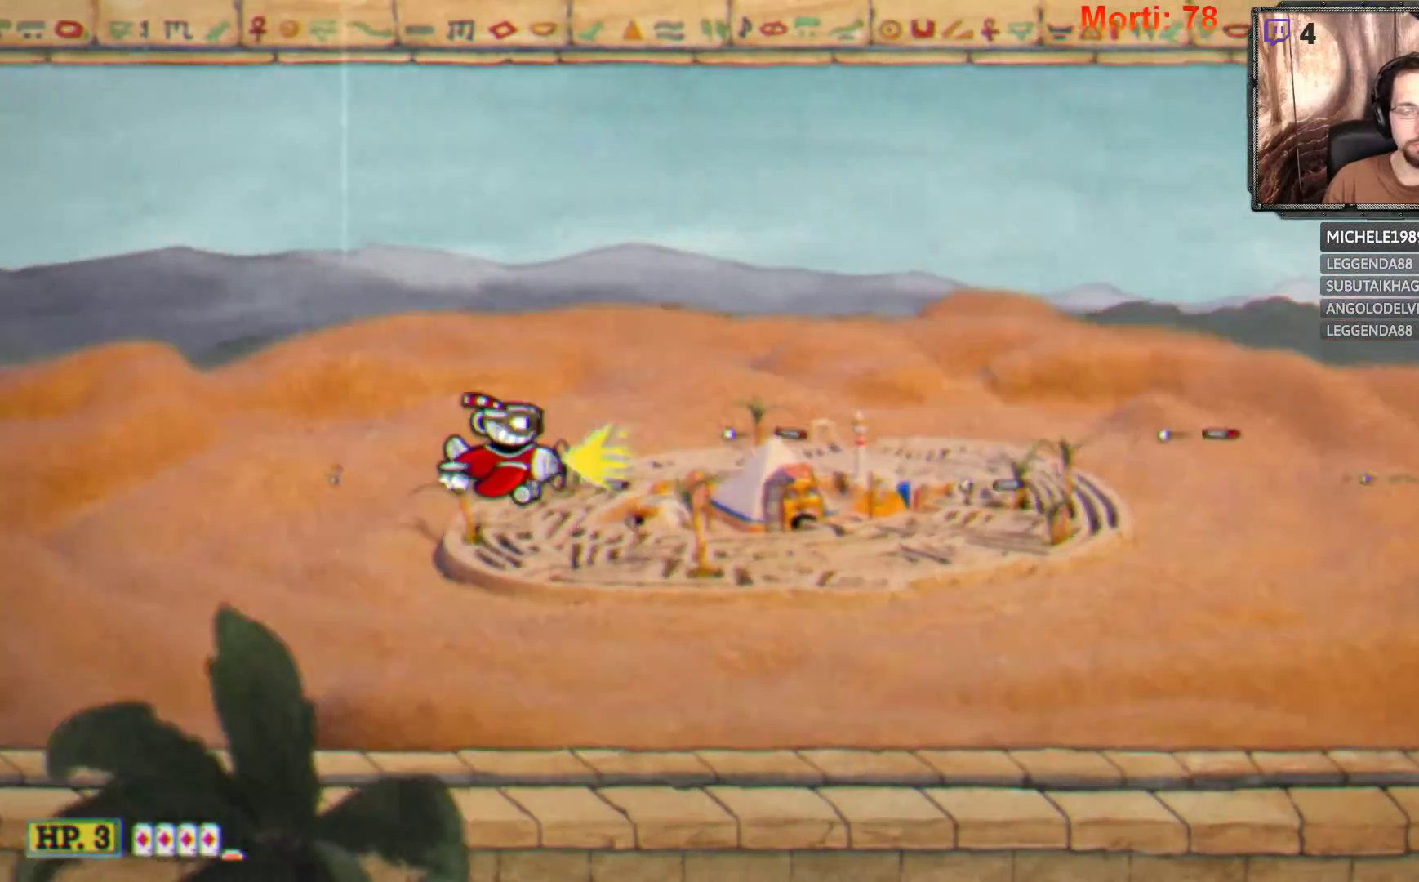
{"buttons": ["L2"], "left_stick": "center", "right_stick": "center", "events": [[233, "left_stick", "center"]]}
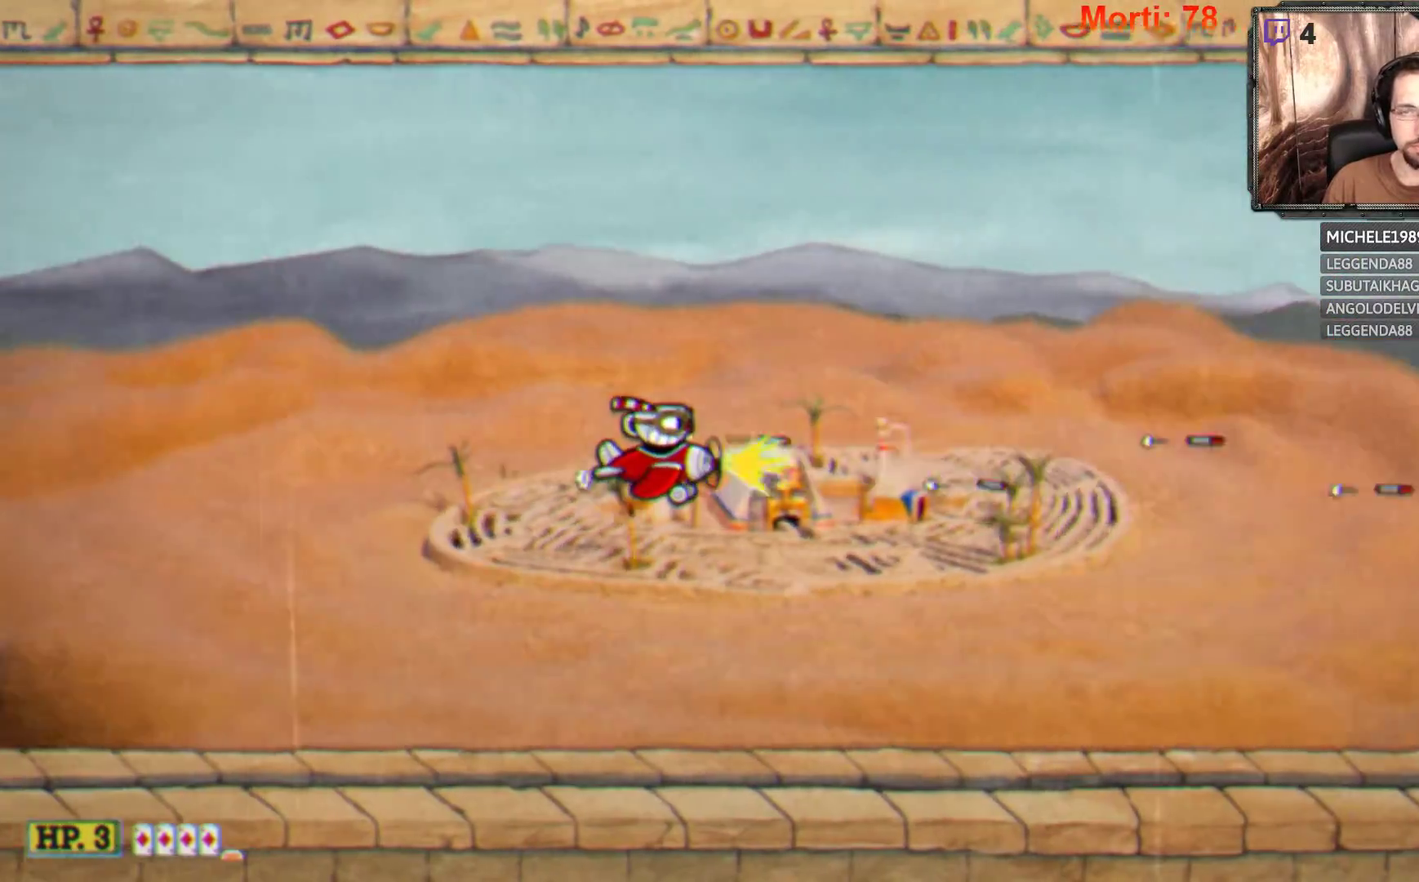
{"buttons": ["L2"], "left_stick": "center", "right_stick": "center", "events": []}
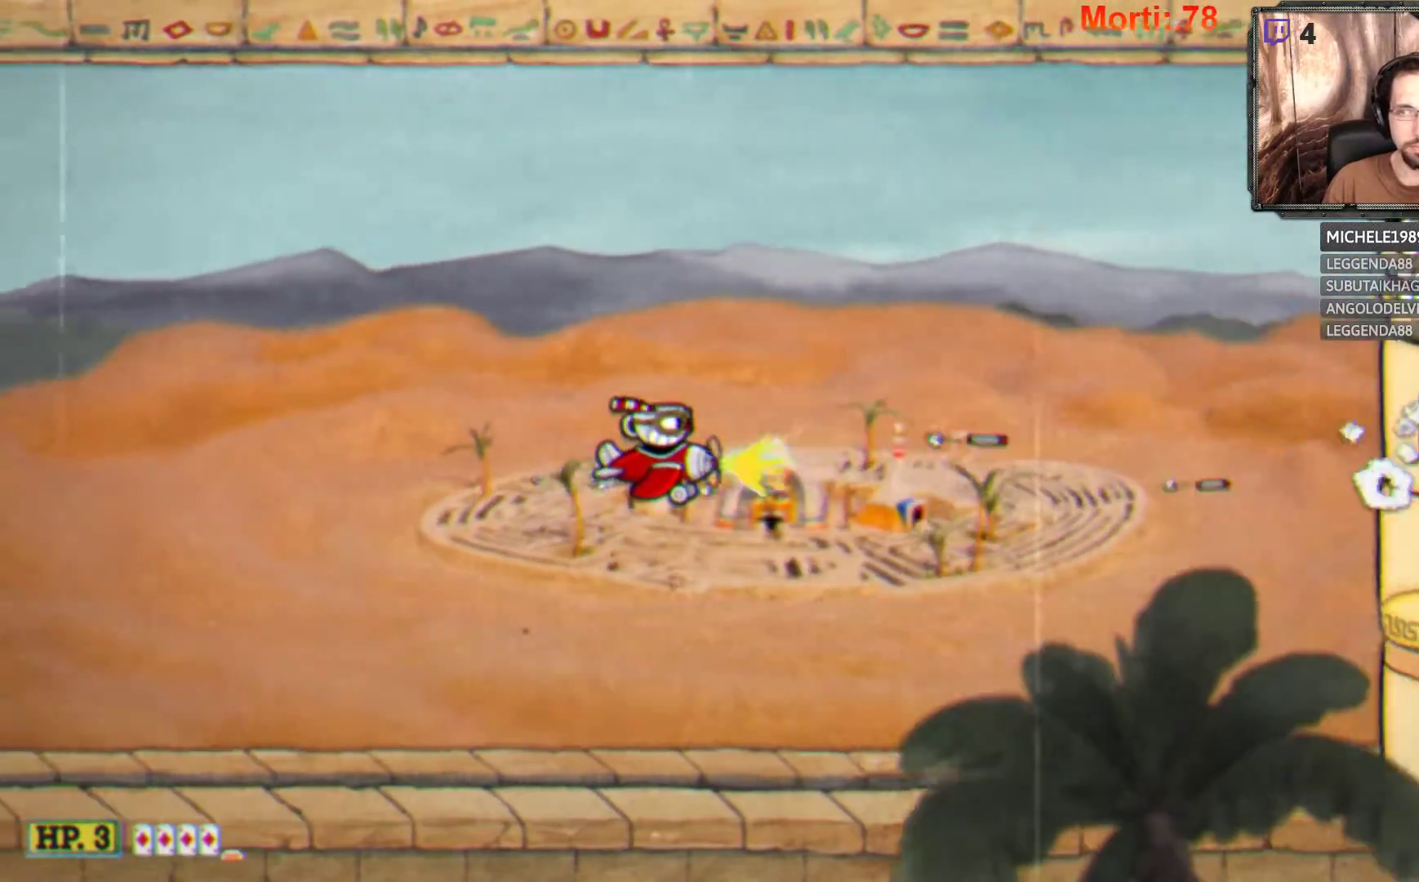
{"buttons": ["L2"], "left_stick": "up", "right_stick": "center", "events": [[233, "left_stick", "up"]]}
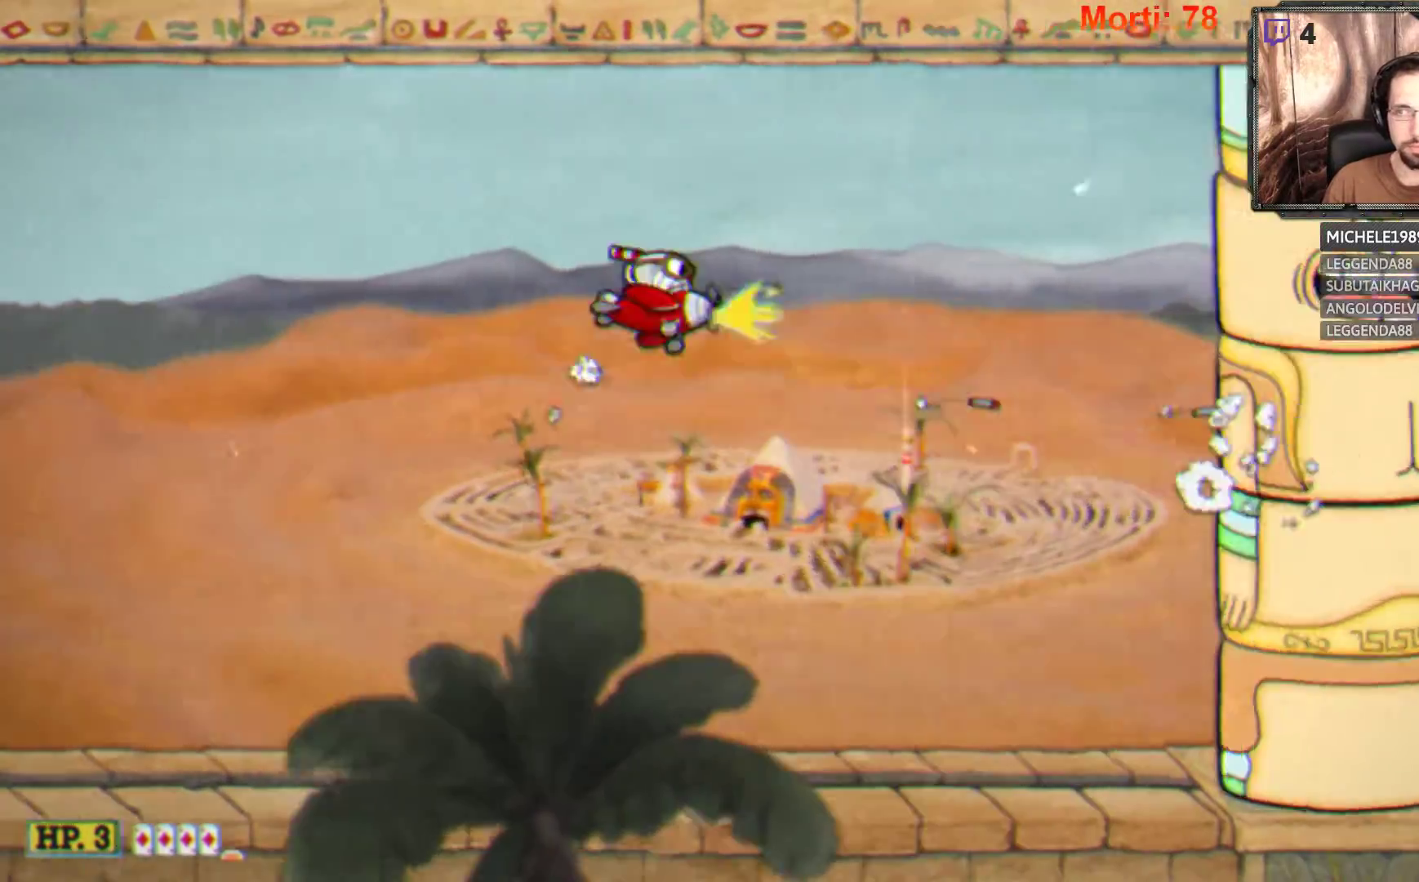
{"buttons": ["L2"], "left_stick": "center", "right_stick": "center", "events": [[133, "left_stick", "center"]]}